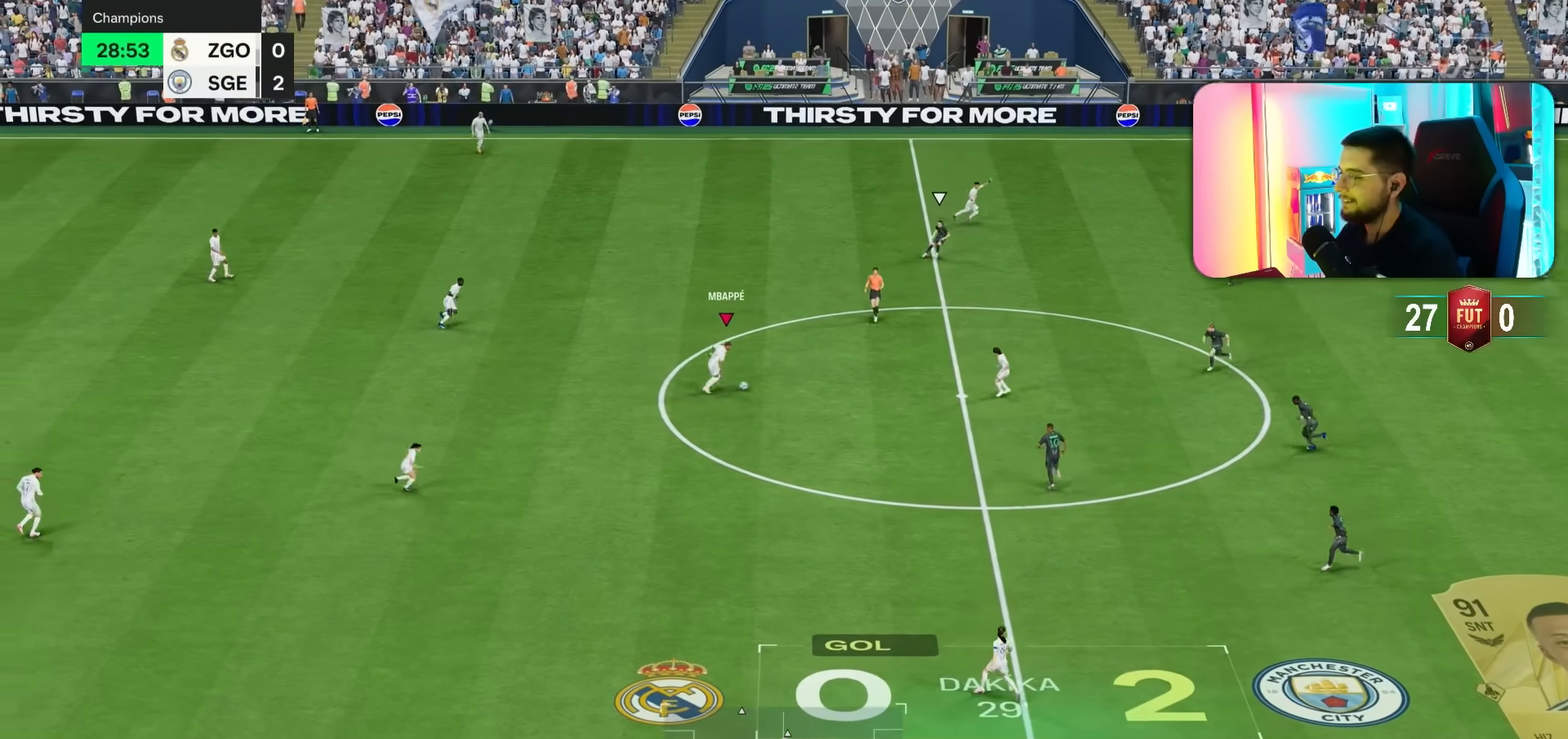
Gameplay with a controller (PlayStation layout); each line is a JSON object with the inputs held at the frame after it (dt_ms = milliseconds from this image to that frame). "events" lists button and stick changes between this image and that frame as [ms after this image, input, new state], when the widget could be followed in between. Not read: L3 R3.
{"dt_ms": 500, "buttons": [], "left_stick": "up-right", "right_stick": "center", "events": [[167, "left_stick", "up-right"], [500, "R2", "up"]]}
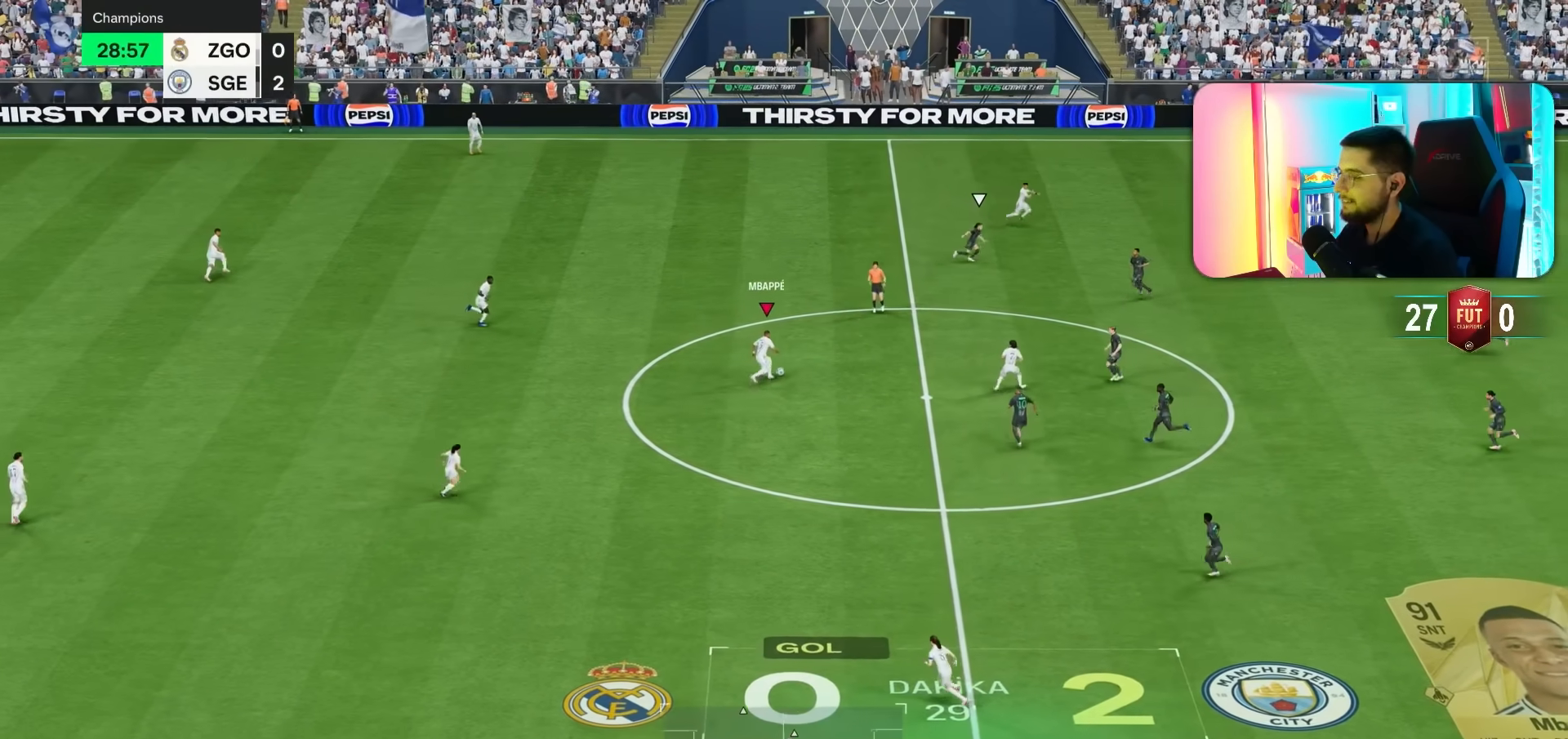
{"dt_ms": 1000, "buttons": [], "left_stick": "down", "right_stick": "center"}
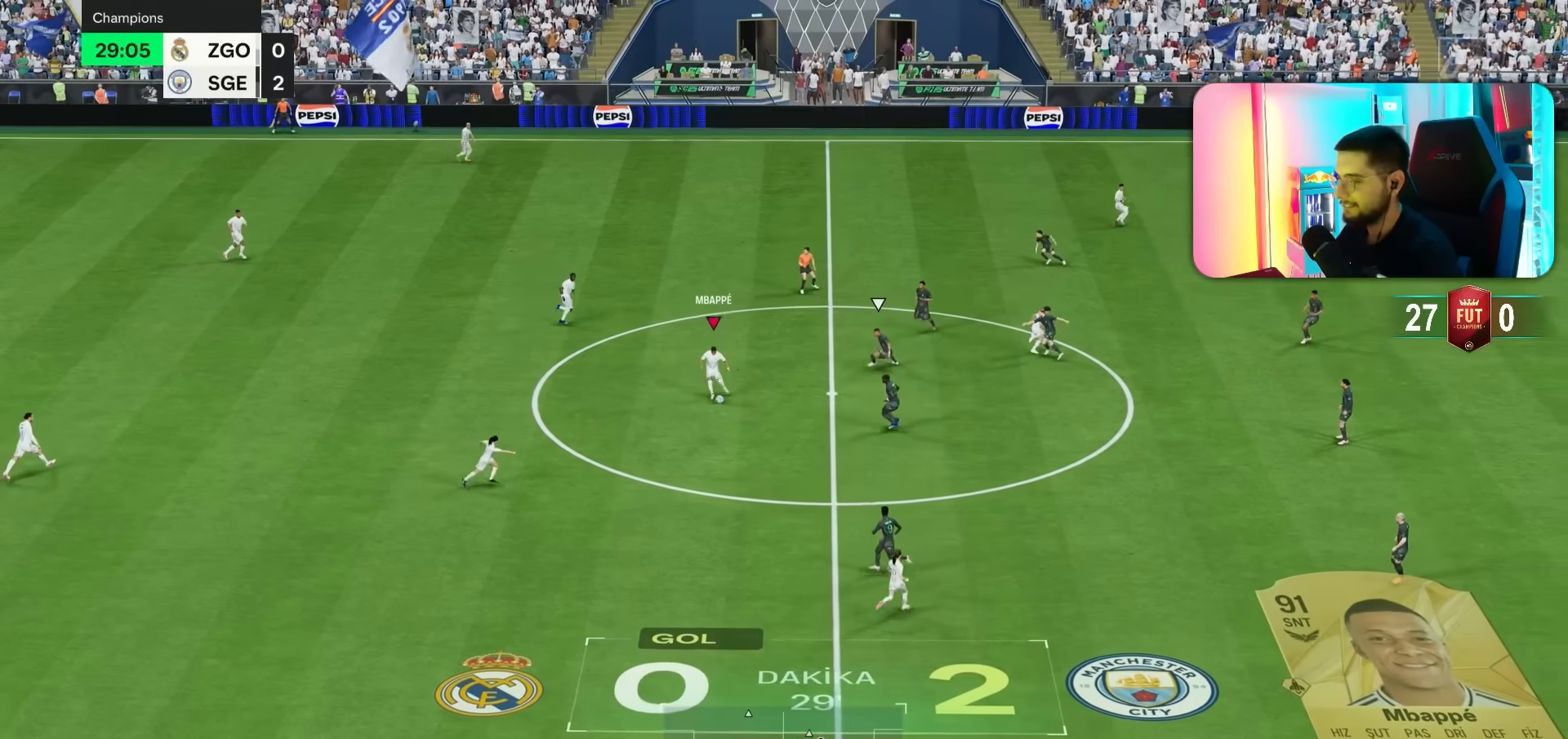
{"dt_ms": 500, "buttons": [], "left_stick": "down-right", "right_stick": "center", "events": [[183, "left_stick", "down-right"], [217, "R1", "down"], [283, "R1", "up"]]}
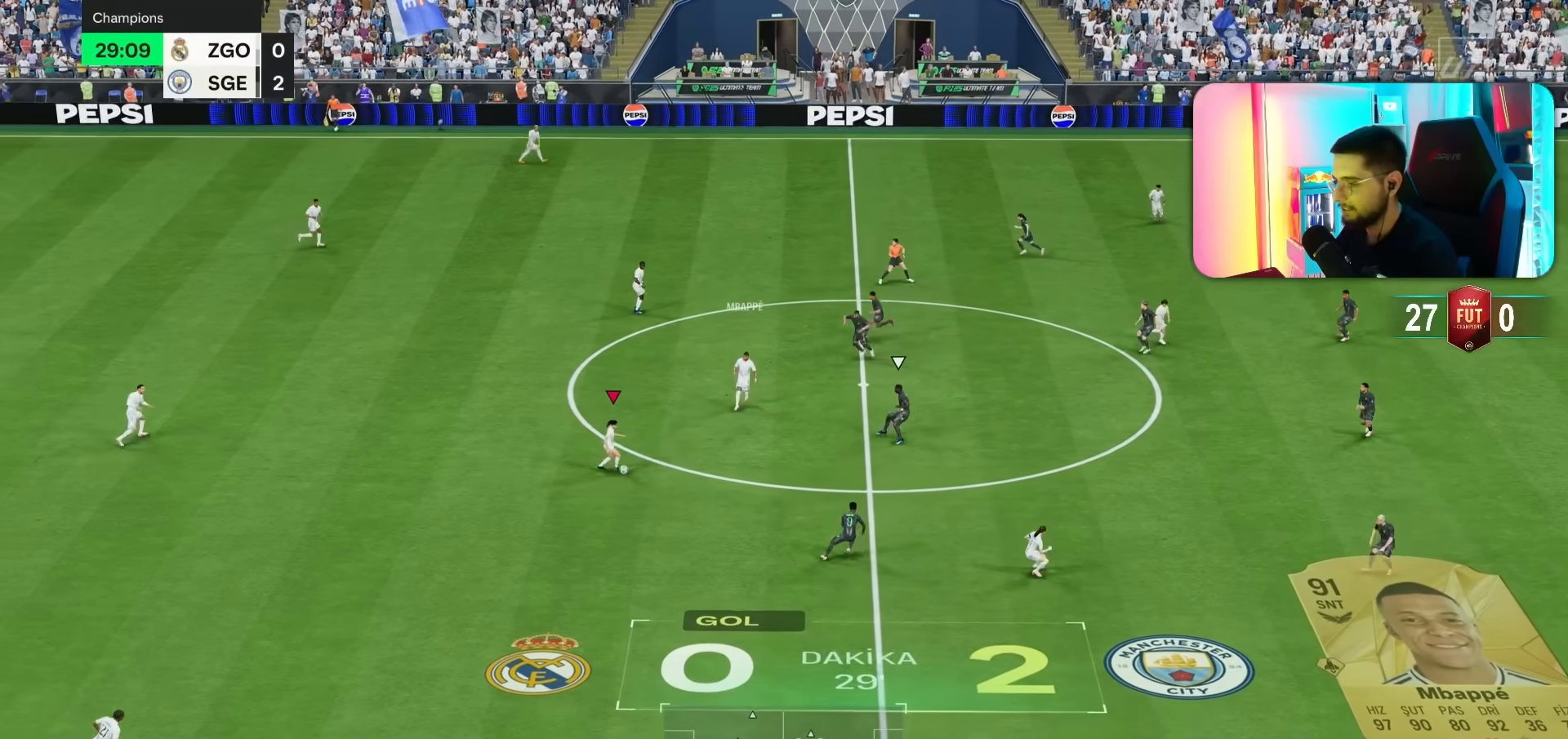
{"dt_ms": 500, "buttons": [], "left_stick": "down-right", "right_stick": "center"}
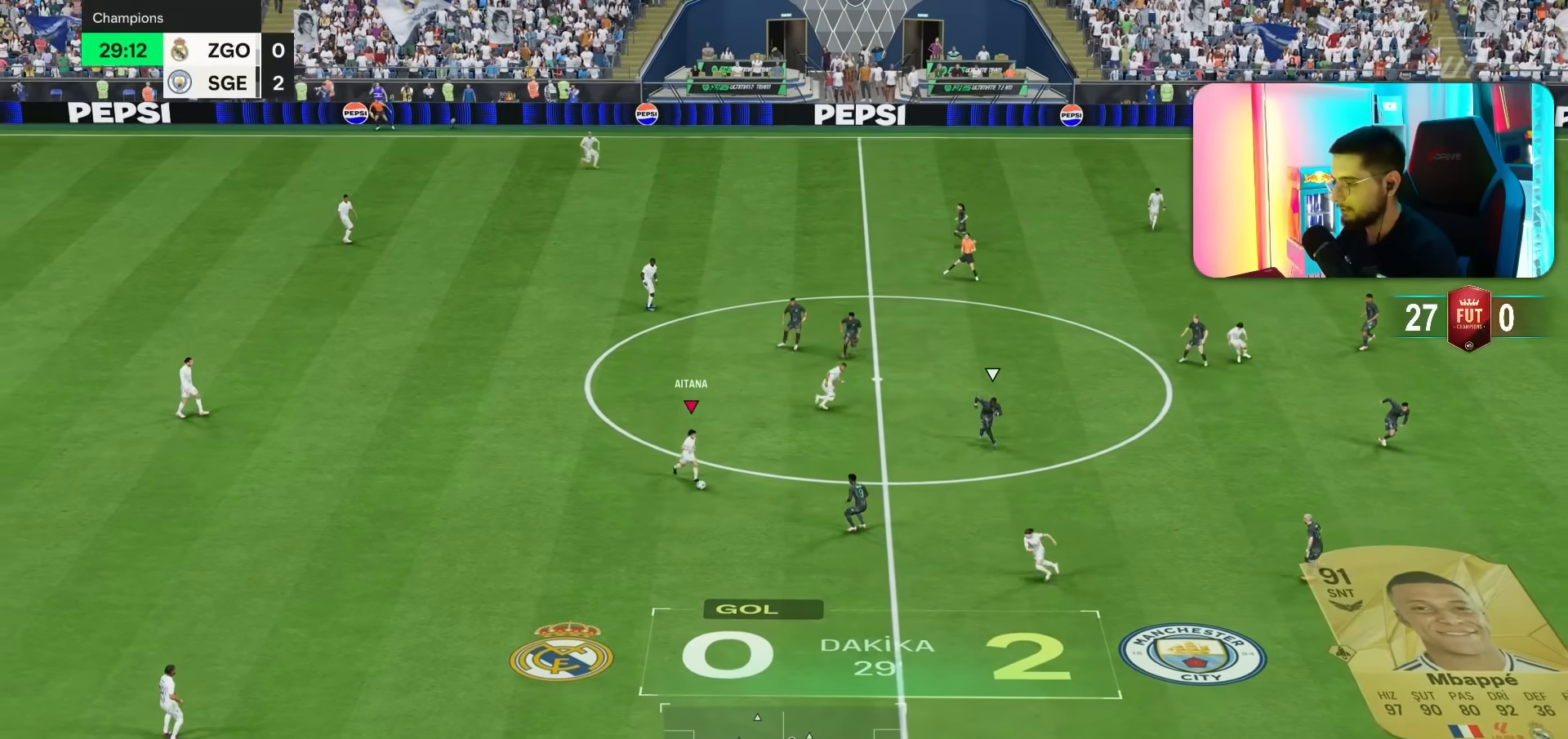
{"dt_ms": 500, "buttons": [], "left_stick": "down-right", "right_stick": "center", "events": []}
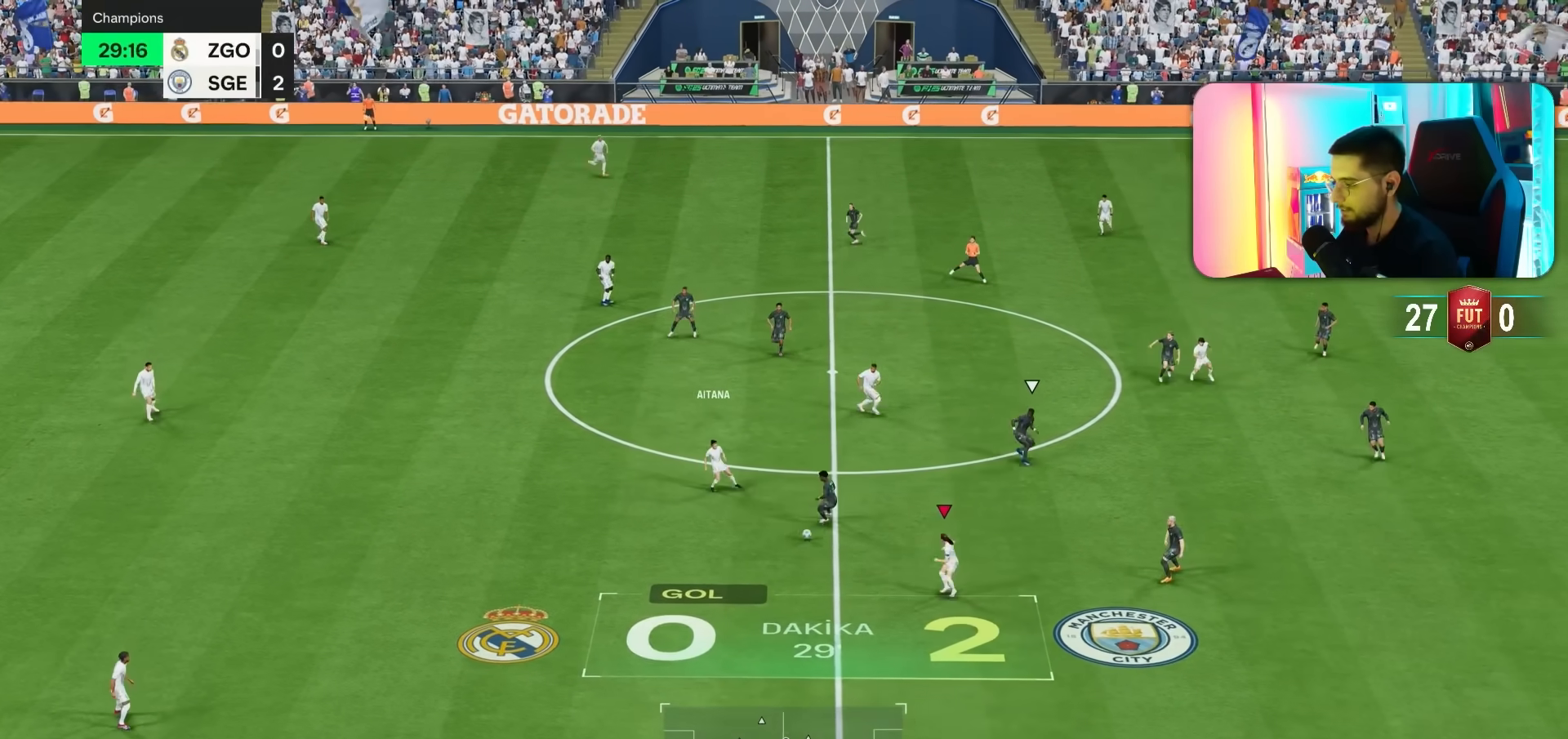
{"dt_ms": 500, "buttons": ["L1"], "left_stick": "down-right", "right_stick": "center", "events": [[17, "R1", "down"], [17, "left_stick", "down"], [83, "R1", "up"], [400, "L1", "down"], [400, "L2", "down"], [433, "left_stick", "down-right"], [500, "L2", "up"]]}
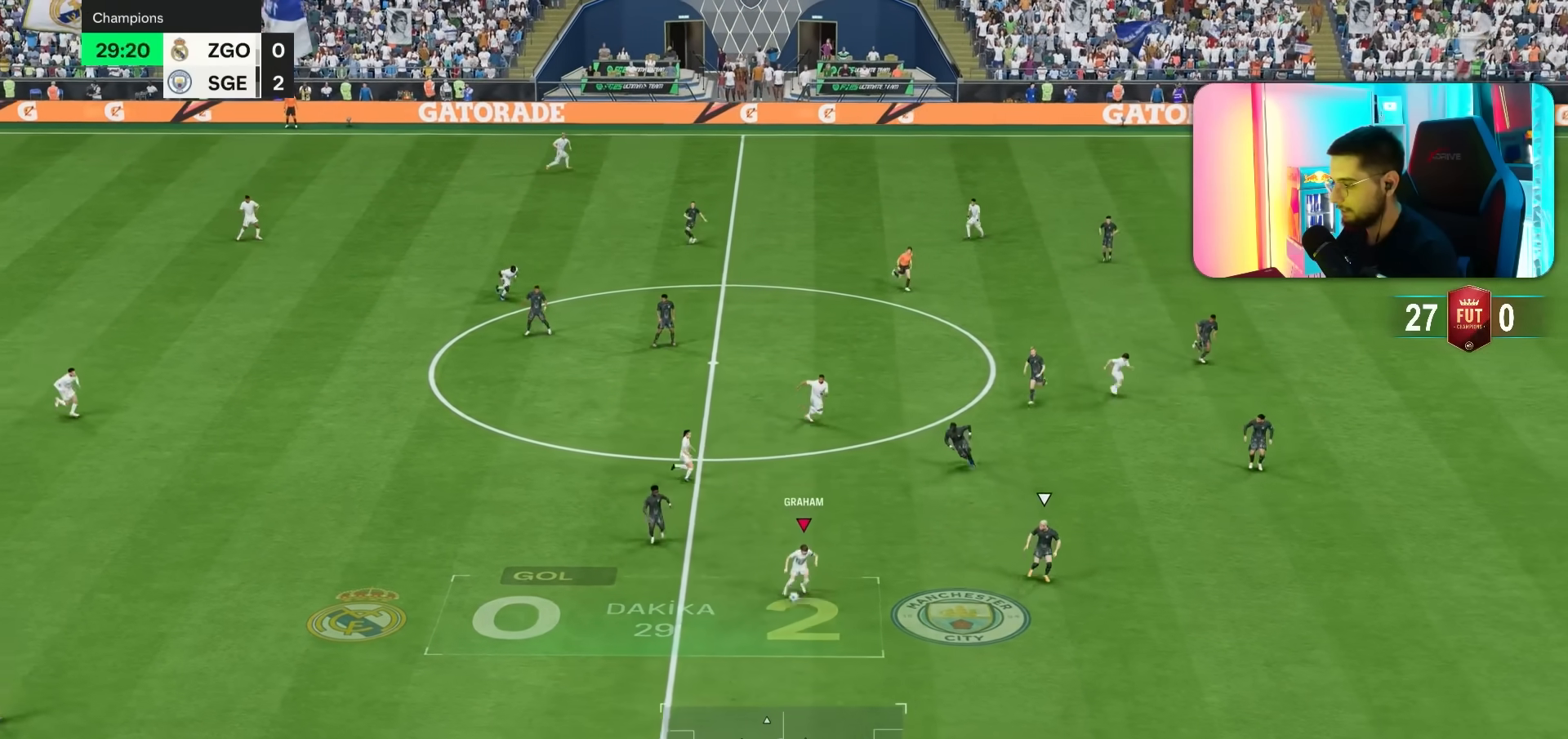
{"dt_ms": 500, "buttons": ["L1", "L2"], "left_stick": "up-right", "right_stick": "center", "events": [[250, "left_stick", "up-right"], [367, "L2", "down"]]}
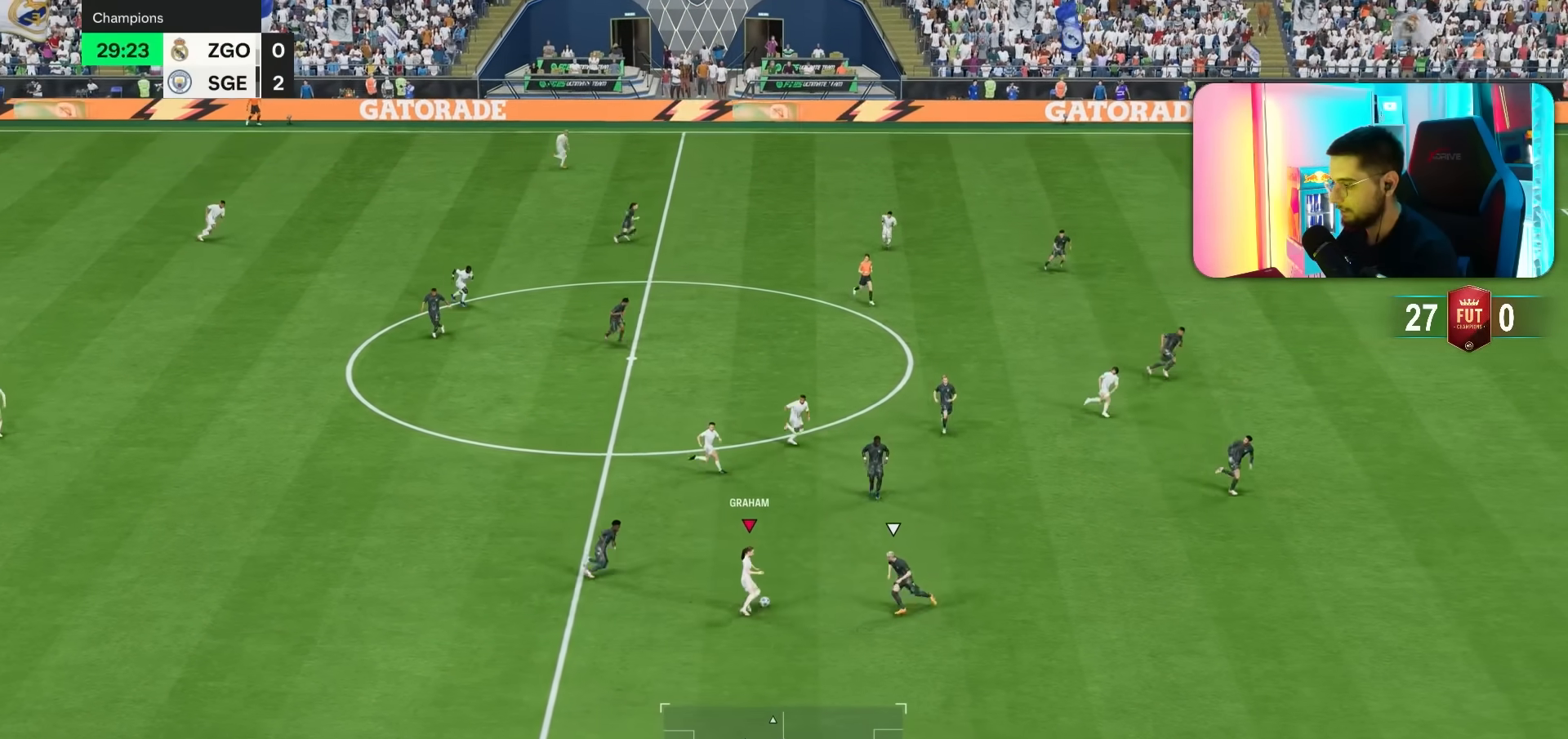
{"dt_ms": 500, "buttons": ["L1"], "left_stick": "right", "right_stick": "center", "events": [[417, "L2", "up"], [450, "left_stick", "right"]]}
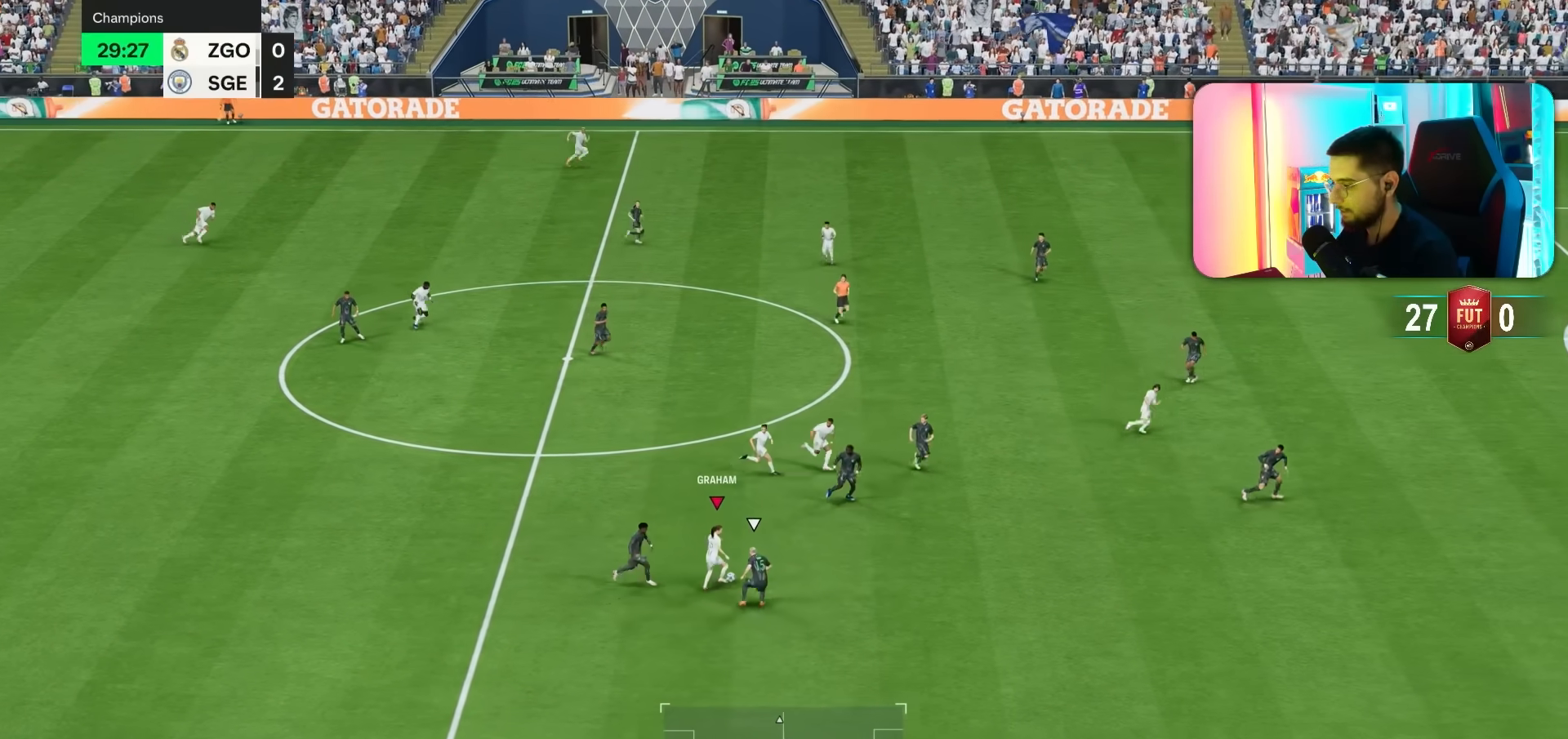
{"dt_ms": 500, "buttons": ["L1", "R1"], "left_stick": "down-right", "right_stick": "center", "events": [[250, "R1", "down"], [417, "left_stick", "down-right"]]}
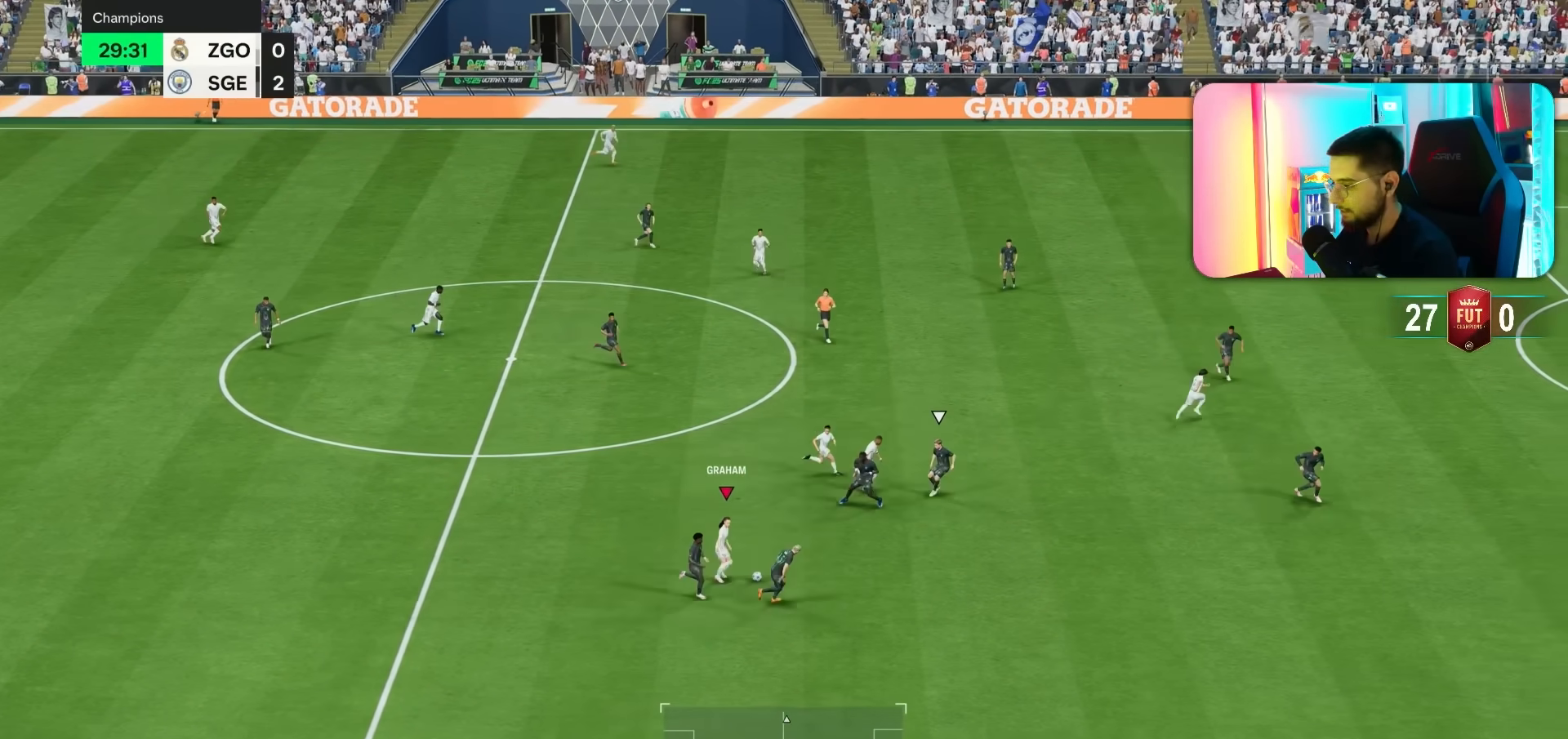
{"dt_ms": 500, "buttons": ["R1"], "left_stick": "right", "right_stick": "center", "events": [[133, "left_stick", "right"], [283, "L1", "up"]]}
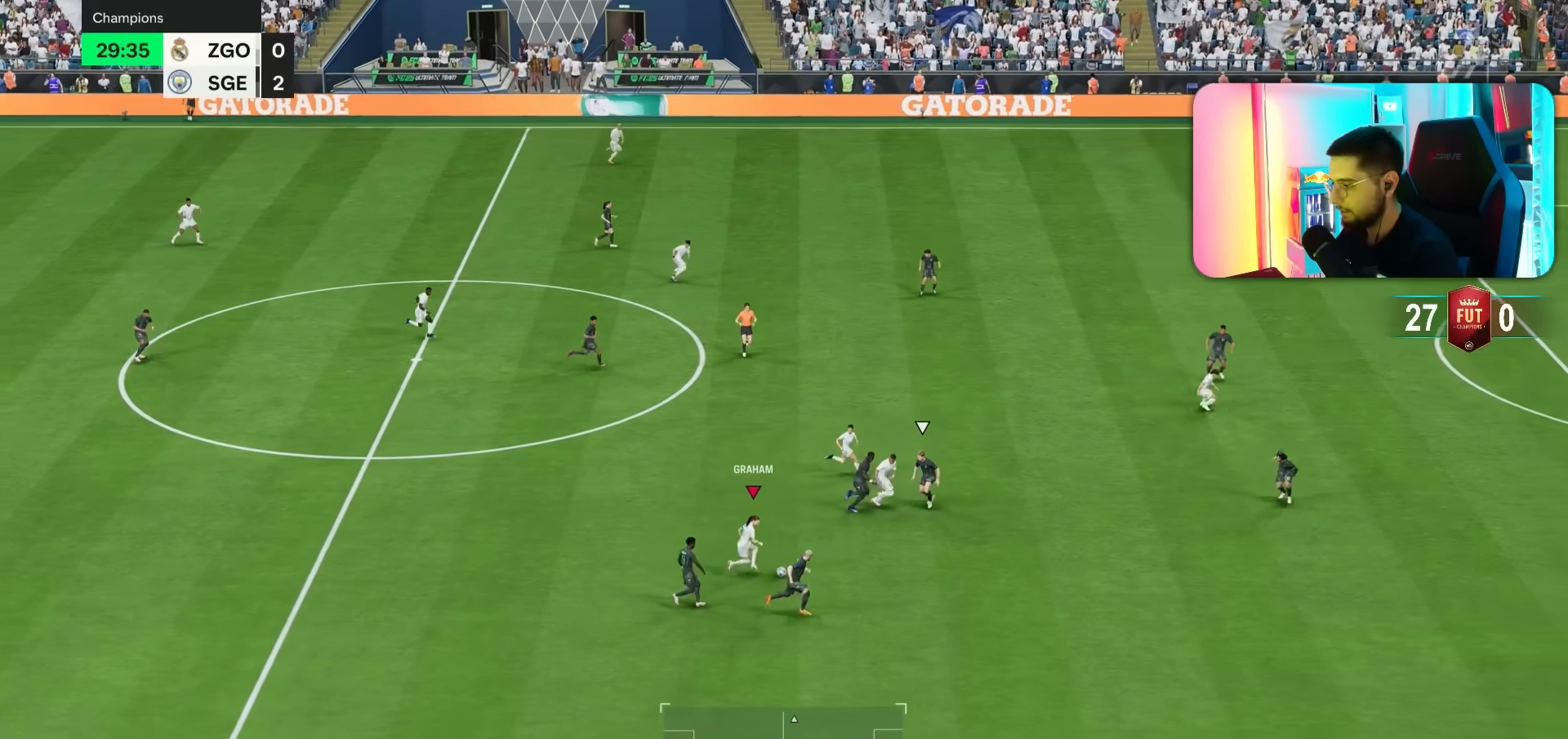
{"dt_ms": 500, "buttons": ["R1"], "left_stick": "right", "right_stick": "center", "events": []}
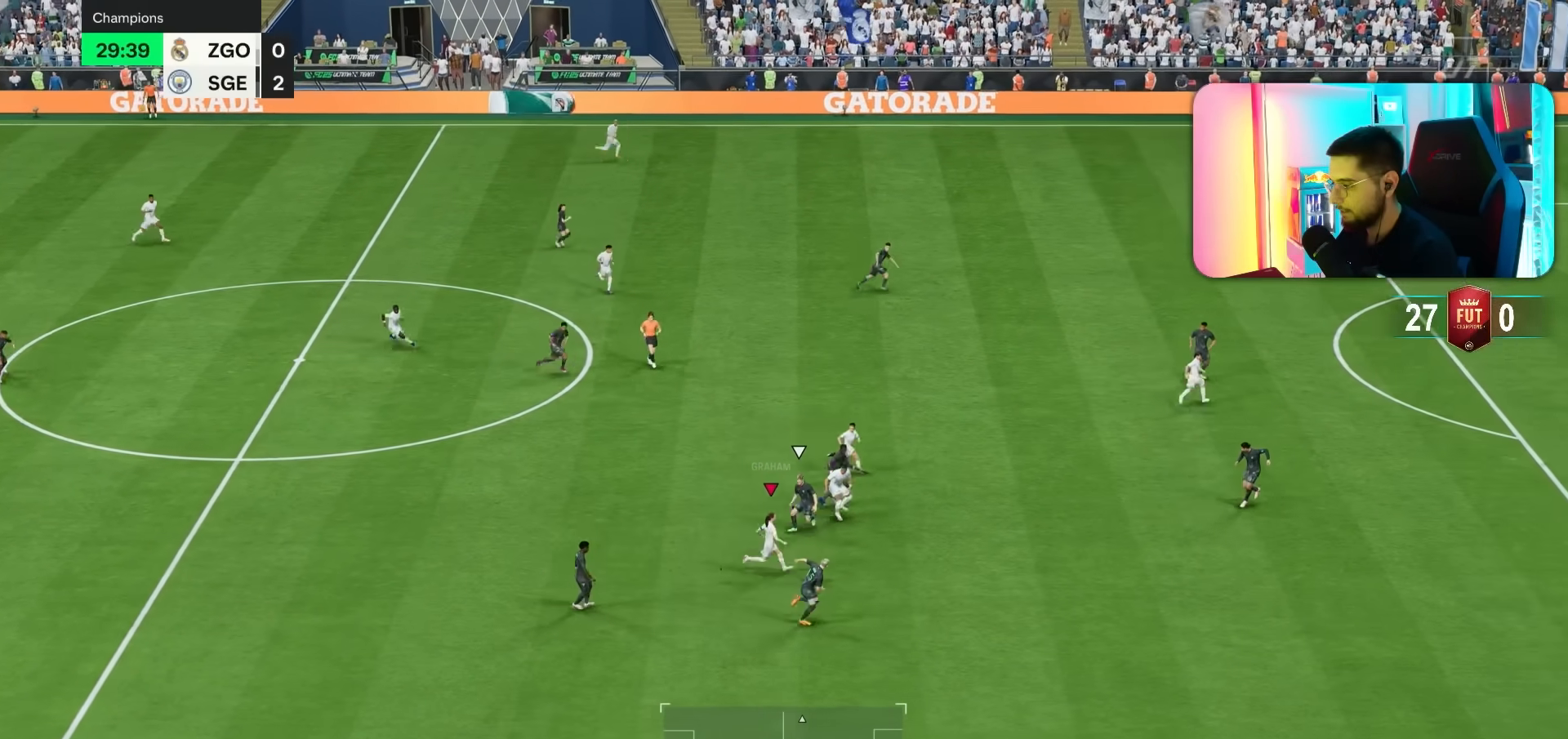
{"dt_ms": 500, "buttons": ["R1"], "left_stick": "right", "right_stick": "center", "events": []}
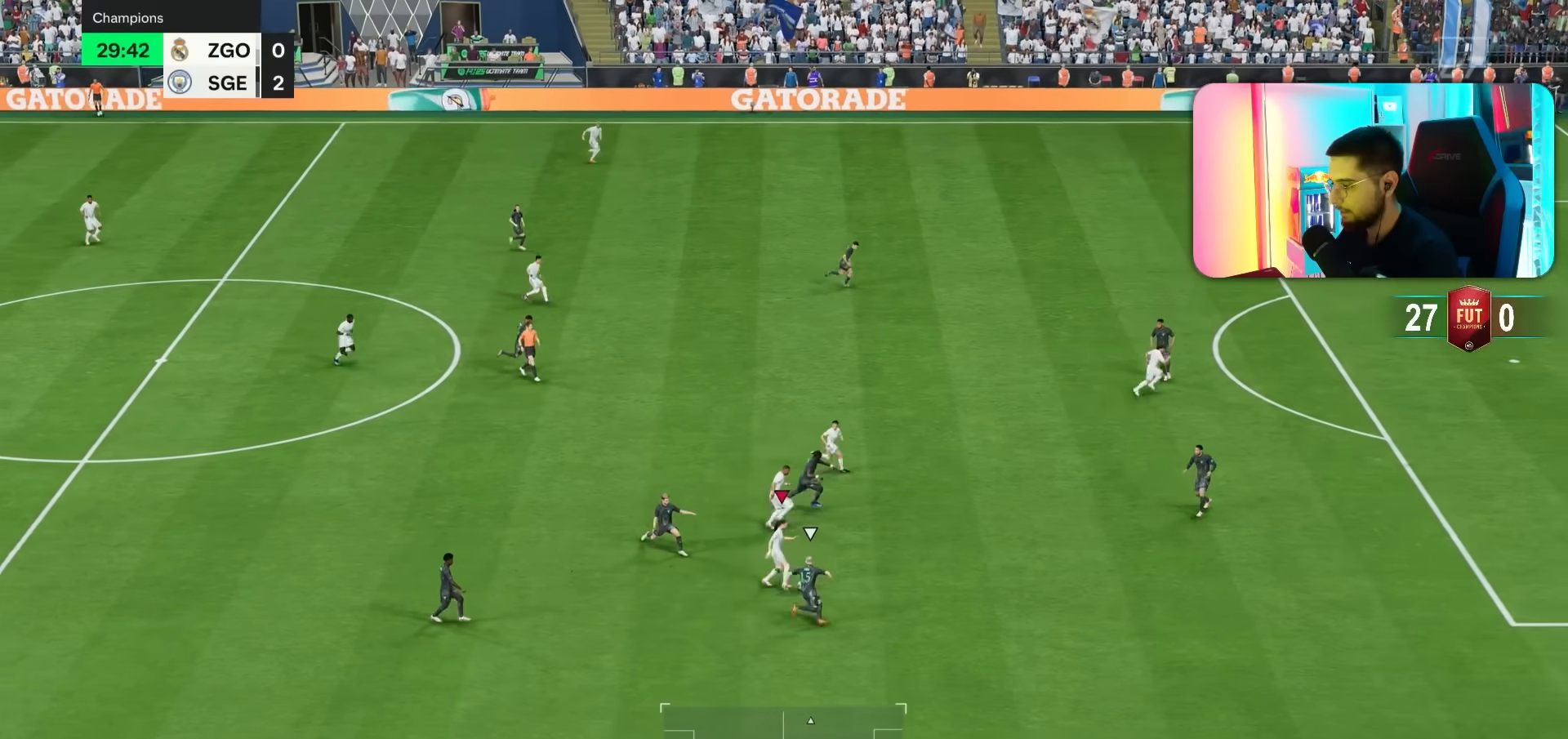
{"dt_ms": 500, "buttons": ["R1"], "left_stick": "right", "right_stick": "center", "events": []}
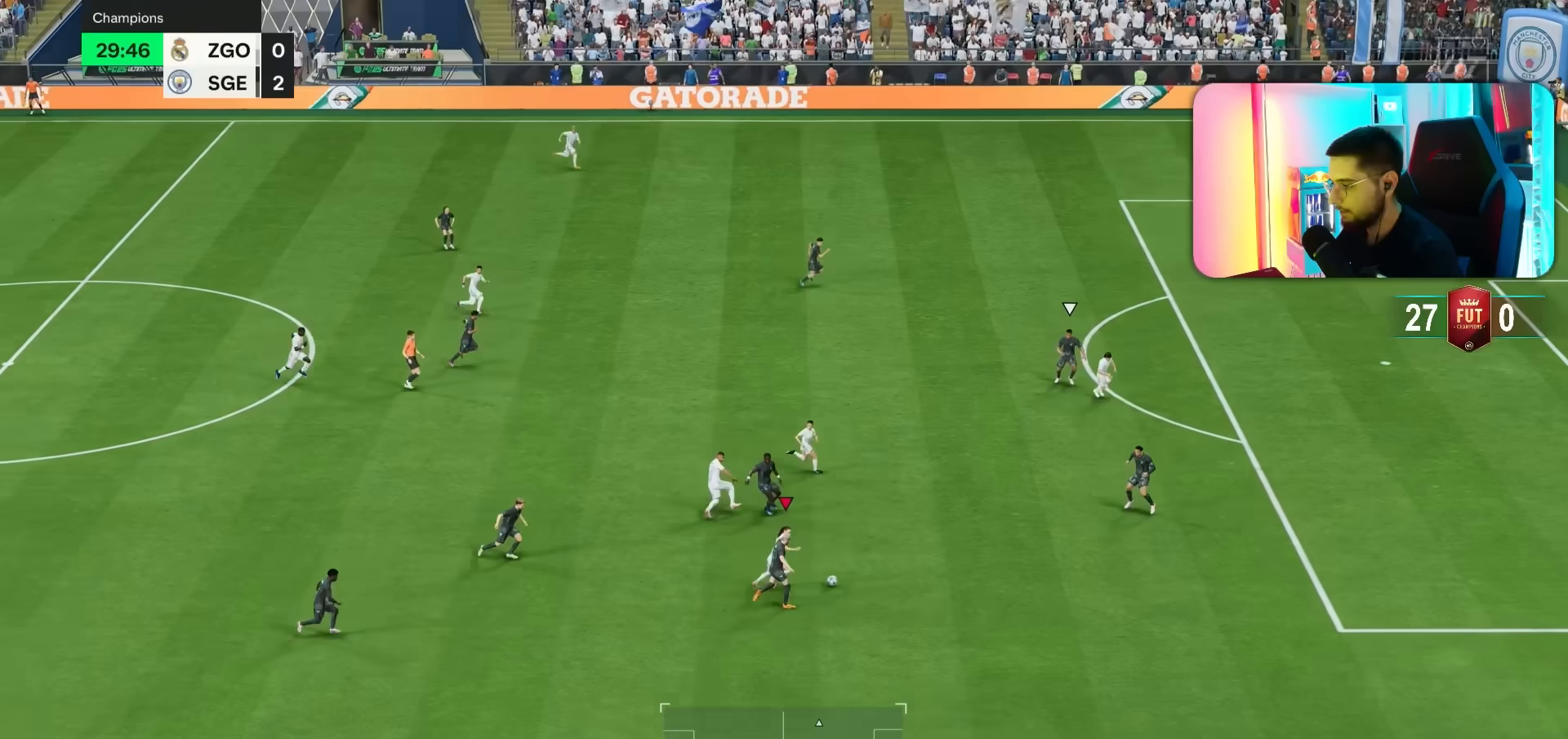
{"dt_ms": 500, "buttons": ["R1"], "left_stick": "right", "right_stick": "center", "events": []}
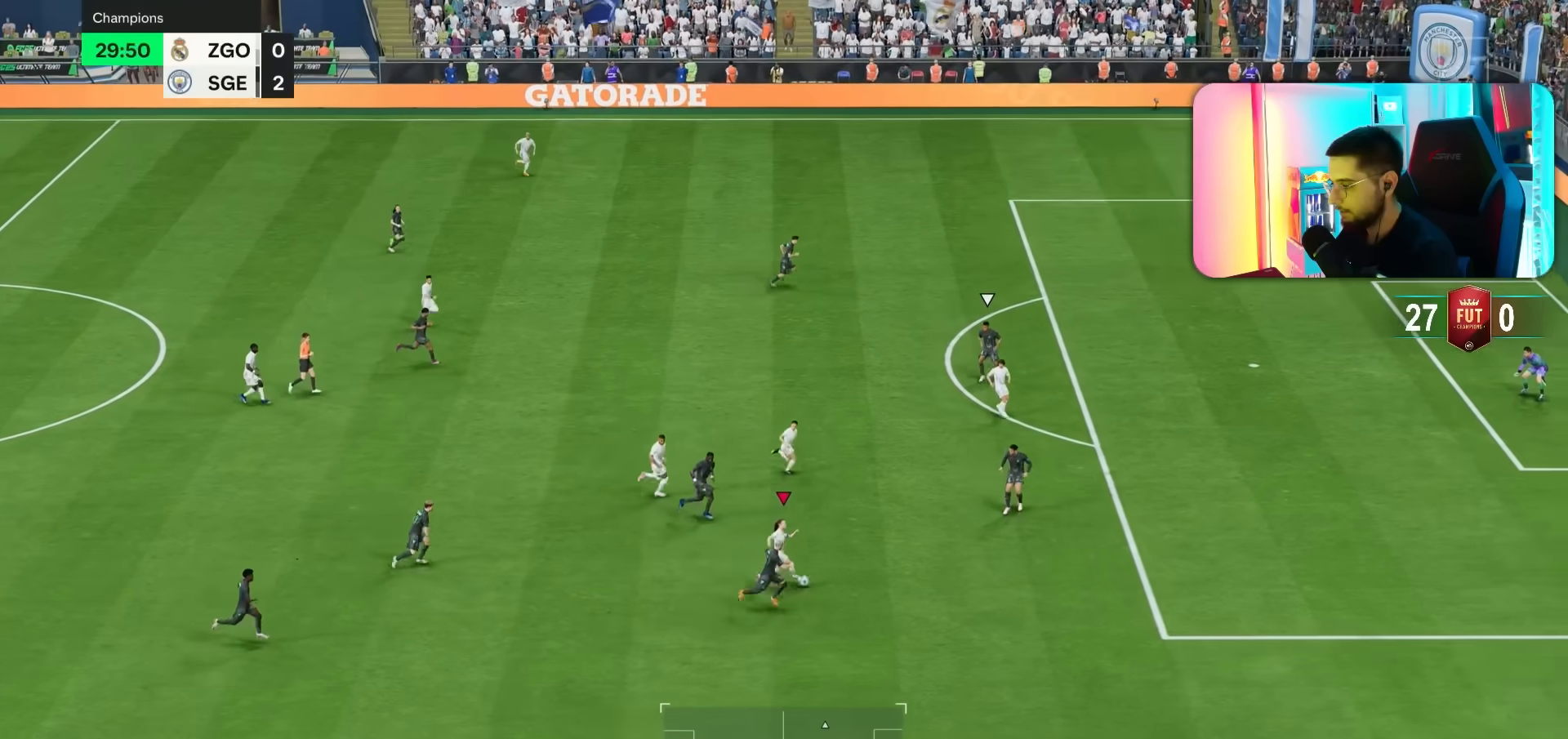
{"dt_ms": 500, "buttons": ["R1"], "left_stick": "right", "right_stick": "center", "events": []}
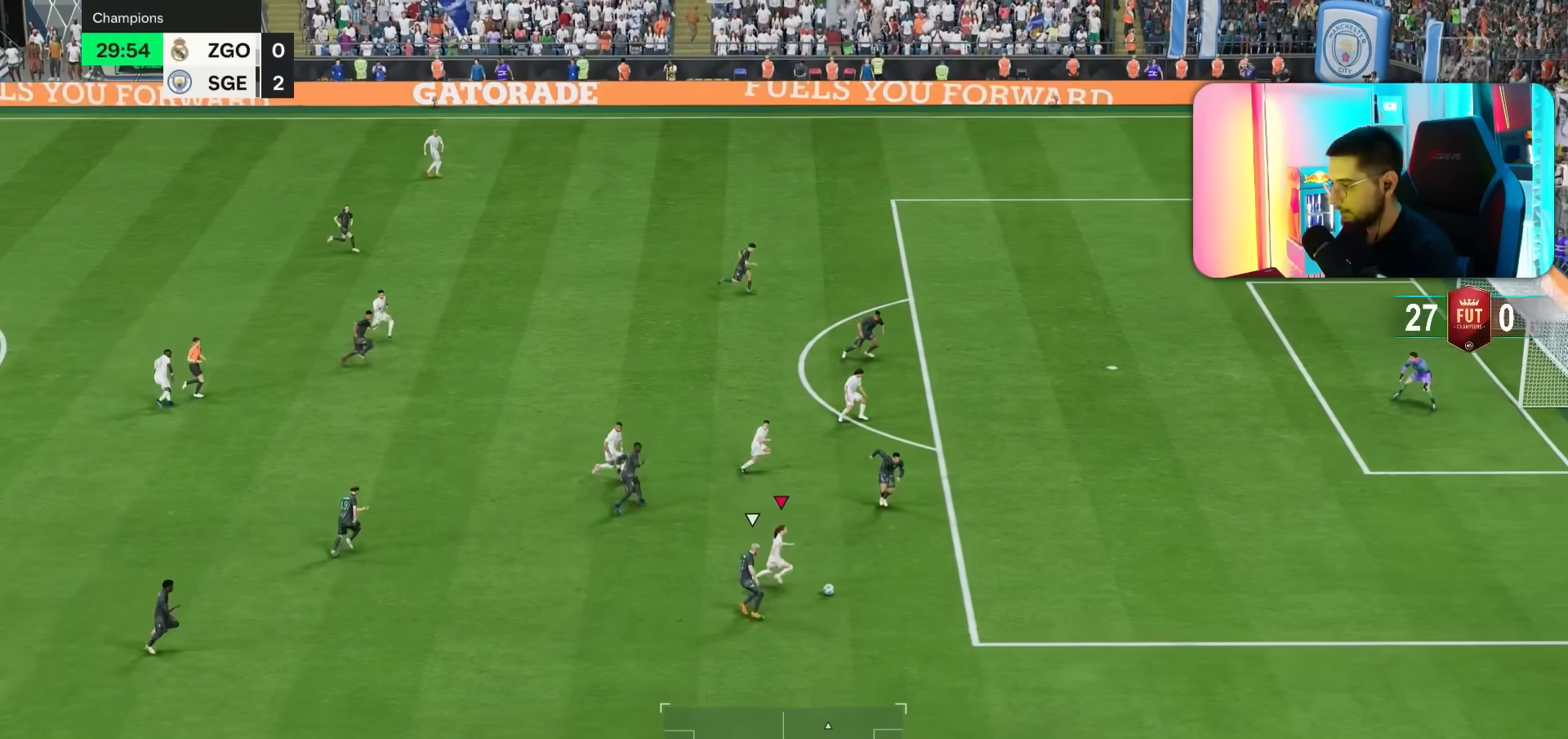
{"dt_ms": 500, "buttons": ["R1"], "left_stick": "right", "right_stick": "center", "events": []}
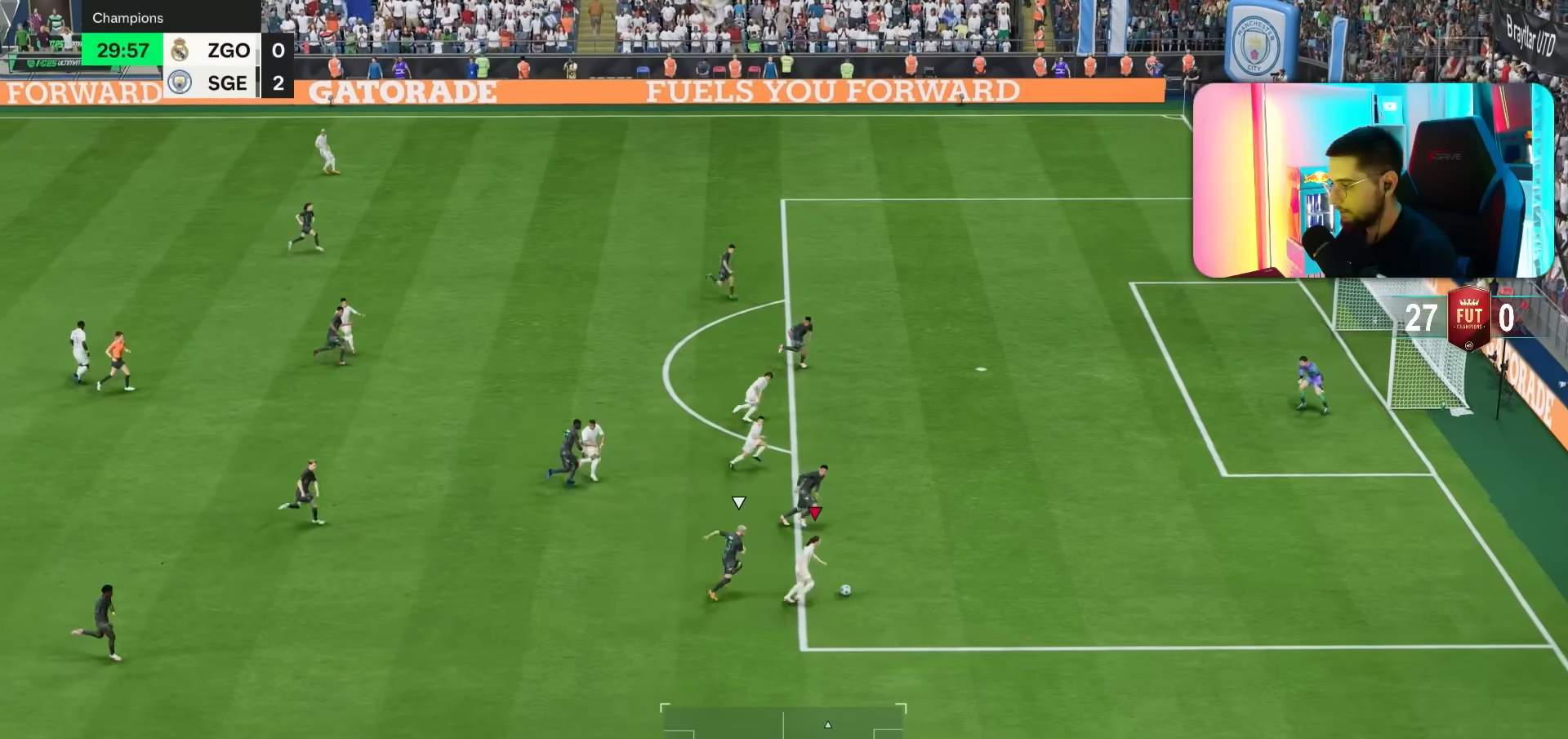
{"dt_ms": 500, "buttons": ["R1"], "left_stick": "up-right", "right_stick": "center", "events": [[433, "left_stick", "up-right"]]}
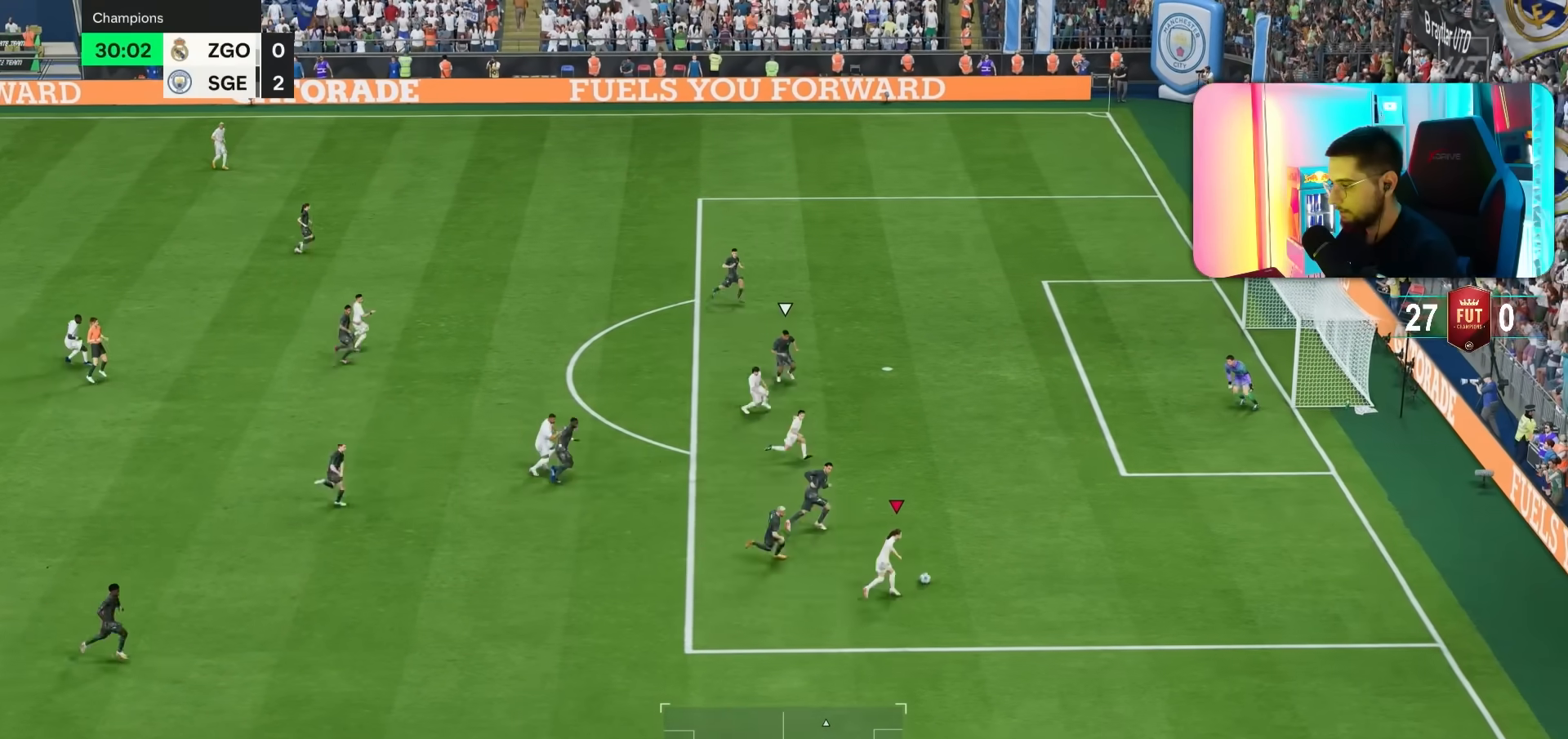
{"dt_ms": 500, "buttons": [], "left_stick": "up-right", "right_stick": "center", "events": [[50, "left_stick", "up"], [417, "R1", "up"], [467, "left_stick", "up-right"]]}
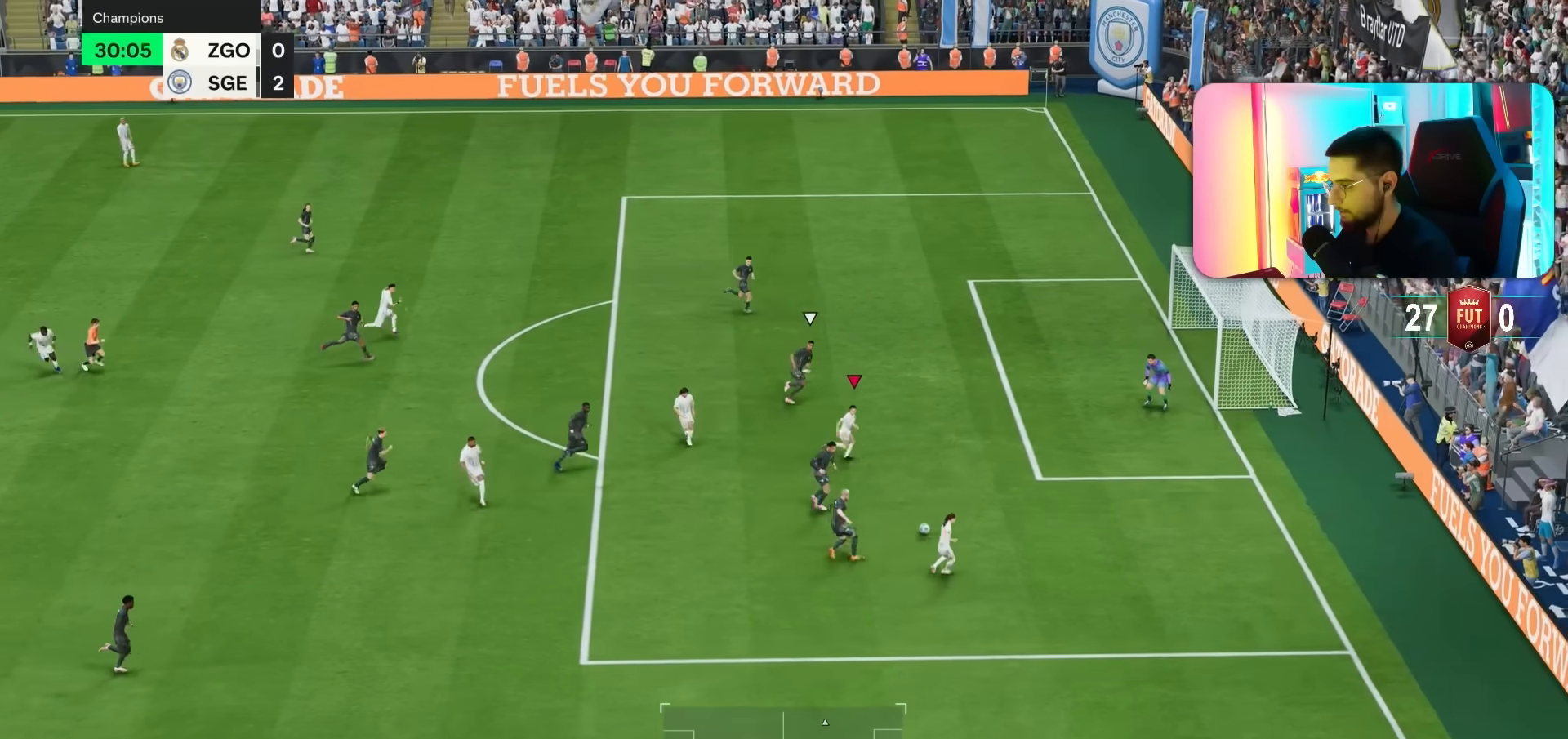
{"dt_ms": 1000, "buttons": [], "left_stick": "right", "right_stick": "center"}
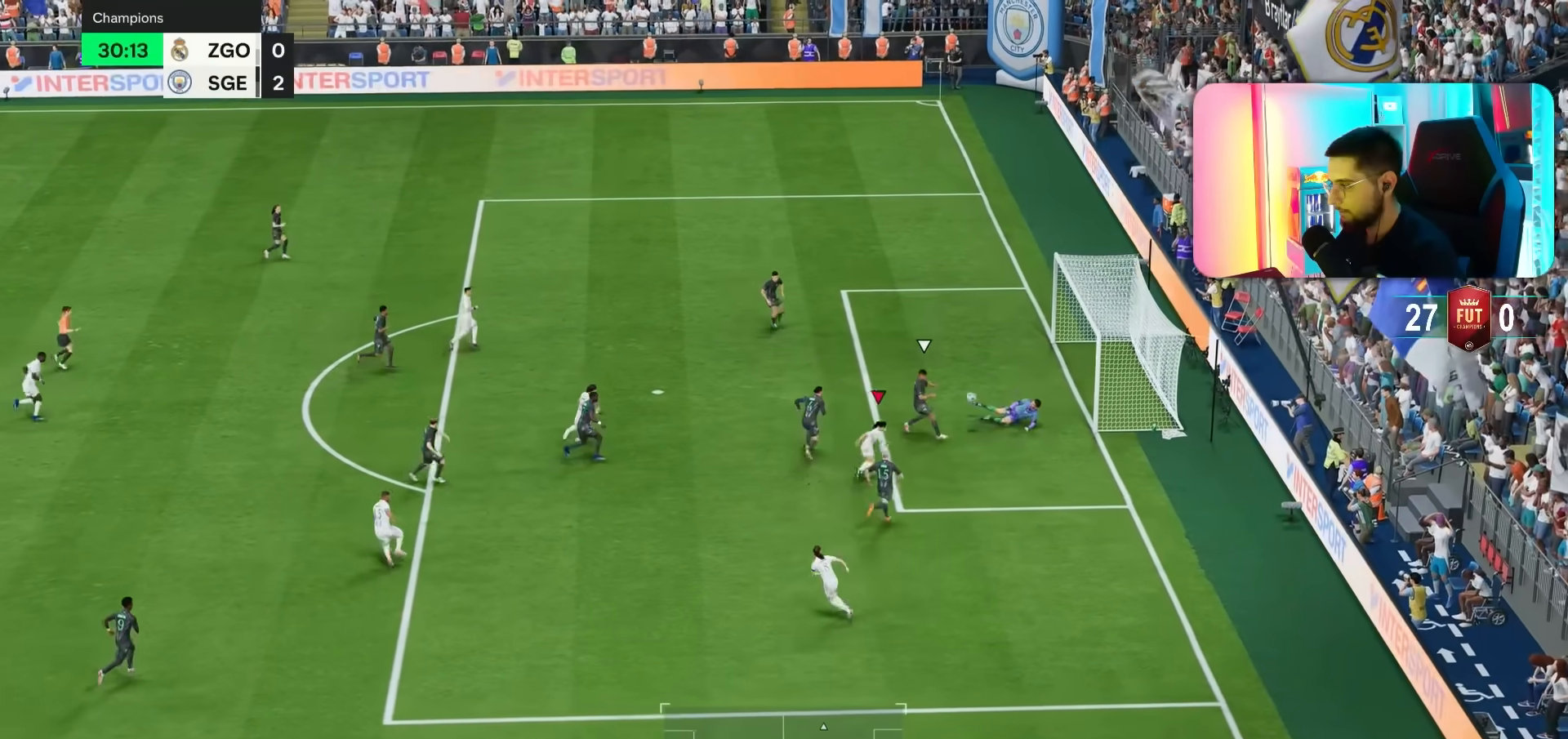
{"dt_ms": 500, "buttons": [], "left_stick": "up-right", "right_stick": "center", "events": [[200, "left_stick", "up-right"]]}
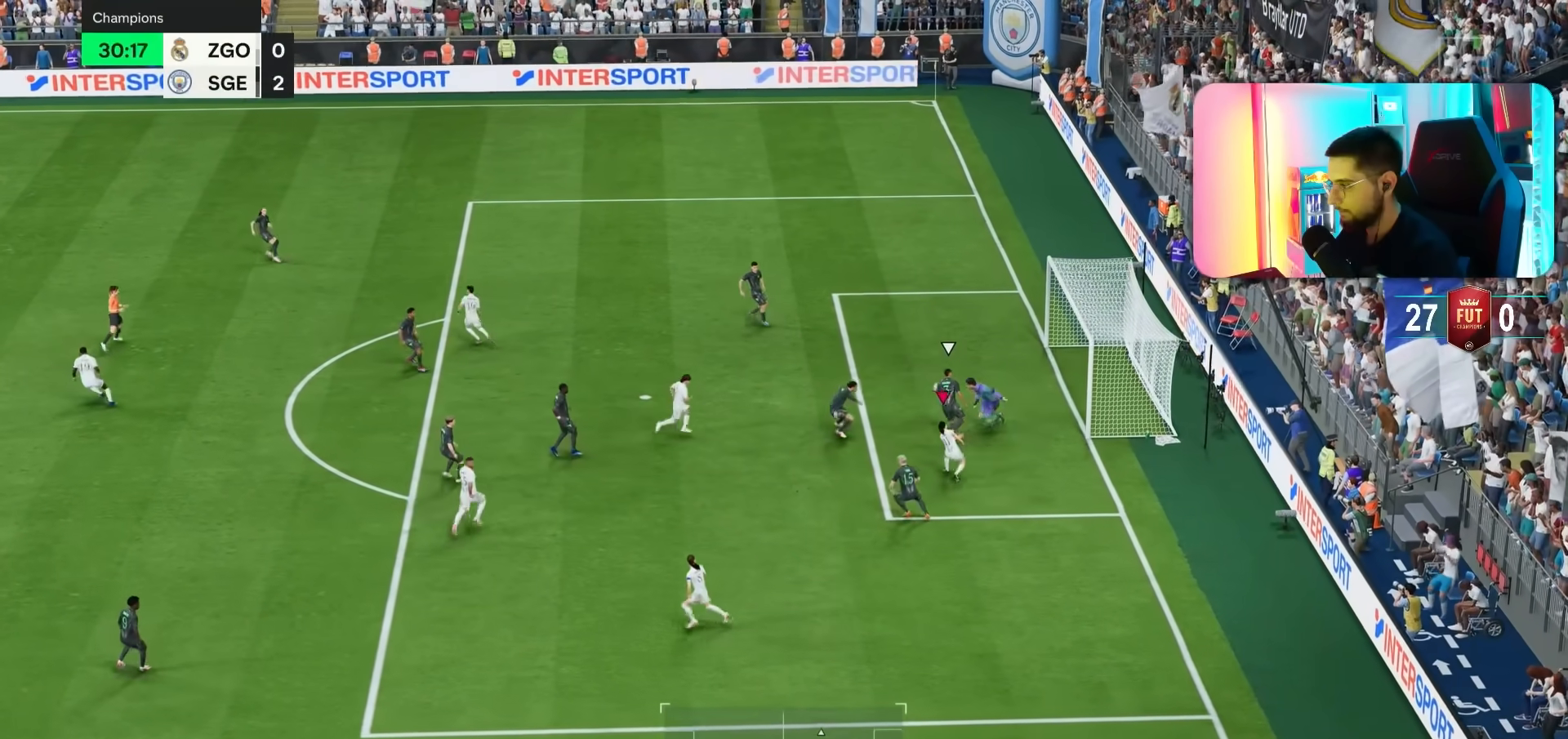
{"dt_ms": 500, "buttons": ["R1"], "left_stick": "up", "right_stick": "center", "events": [[33, "left_stick", "up"], [100, "R1", "down"], [400, "right_stick", "down"], [417, "R1", "up"], [483, "R1", "down"], [483, "right_stick", "center"]]}
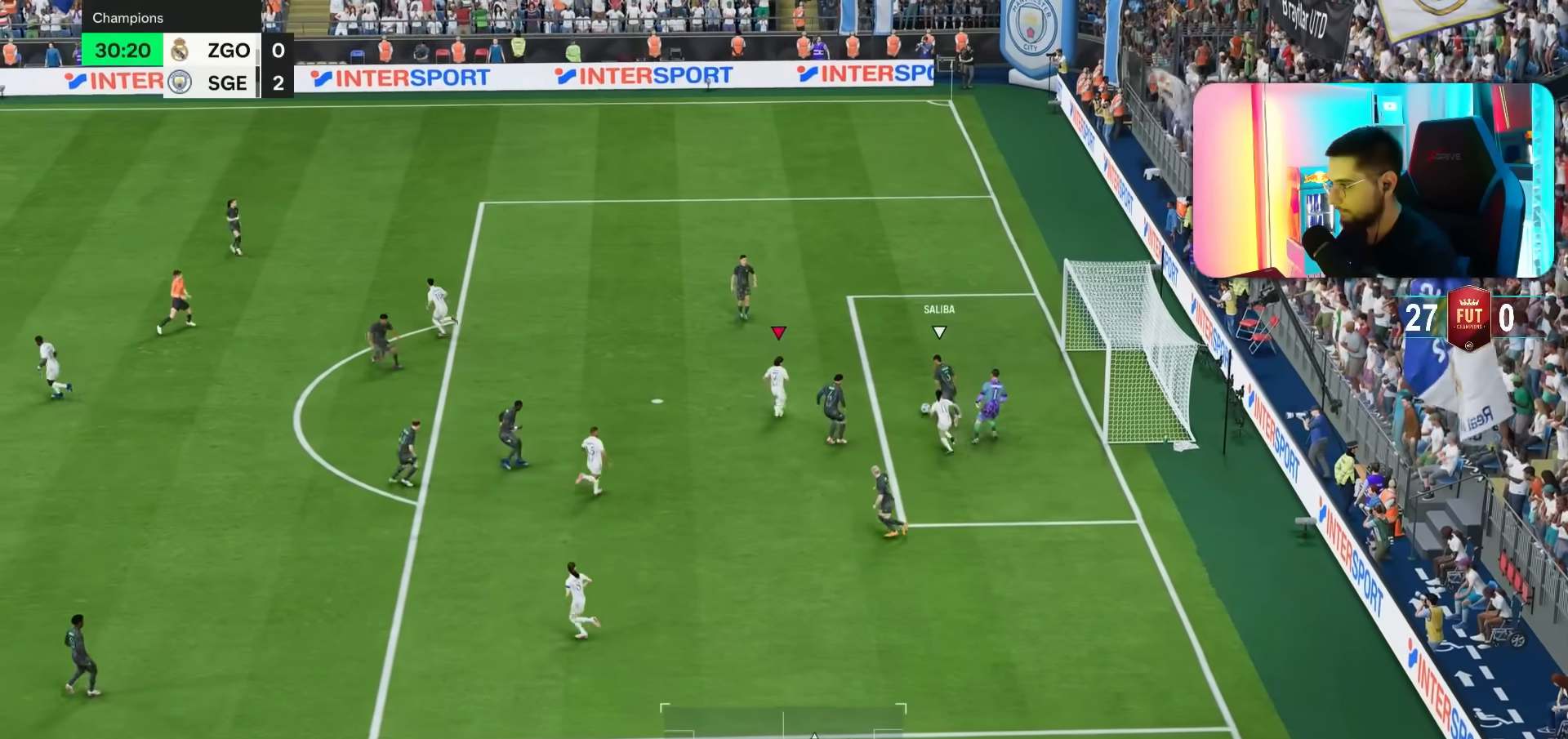
{"dt_ms": 500, "buttons": ["R1", "R2"], "left_stick": "up", "right_stick": "center", "events": [[133, "R2", "down"]]}
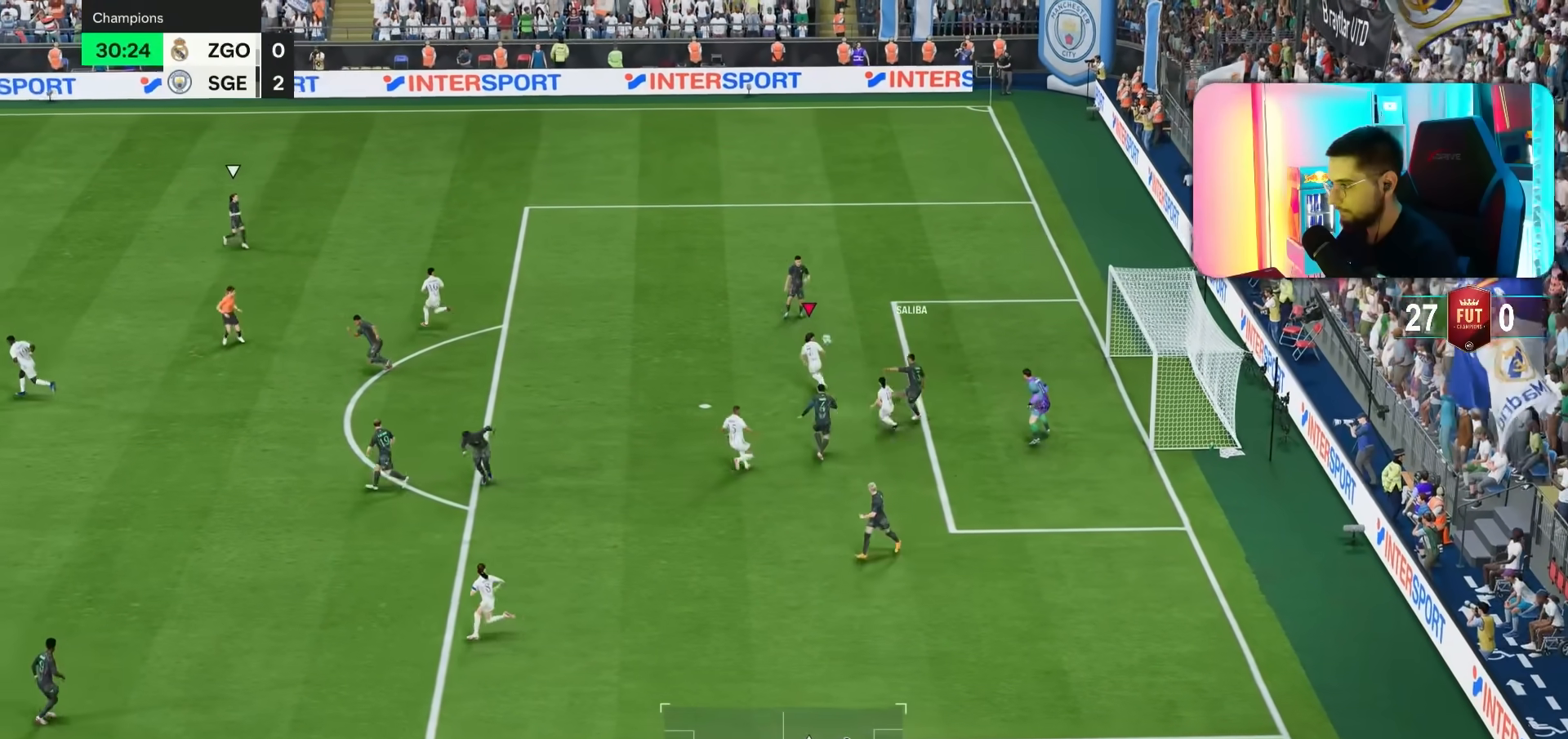
{"dt_ms": 500, "buttons": ["R1"], "left_stick": "up-left", "right_stick": "center", "events": [[283, "R1", "up"], [350, "R2", "up"], [350, "left_stick", "up-left"], [417, "R1", "down"]]}
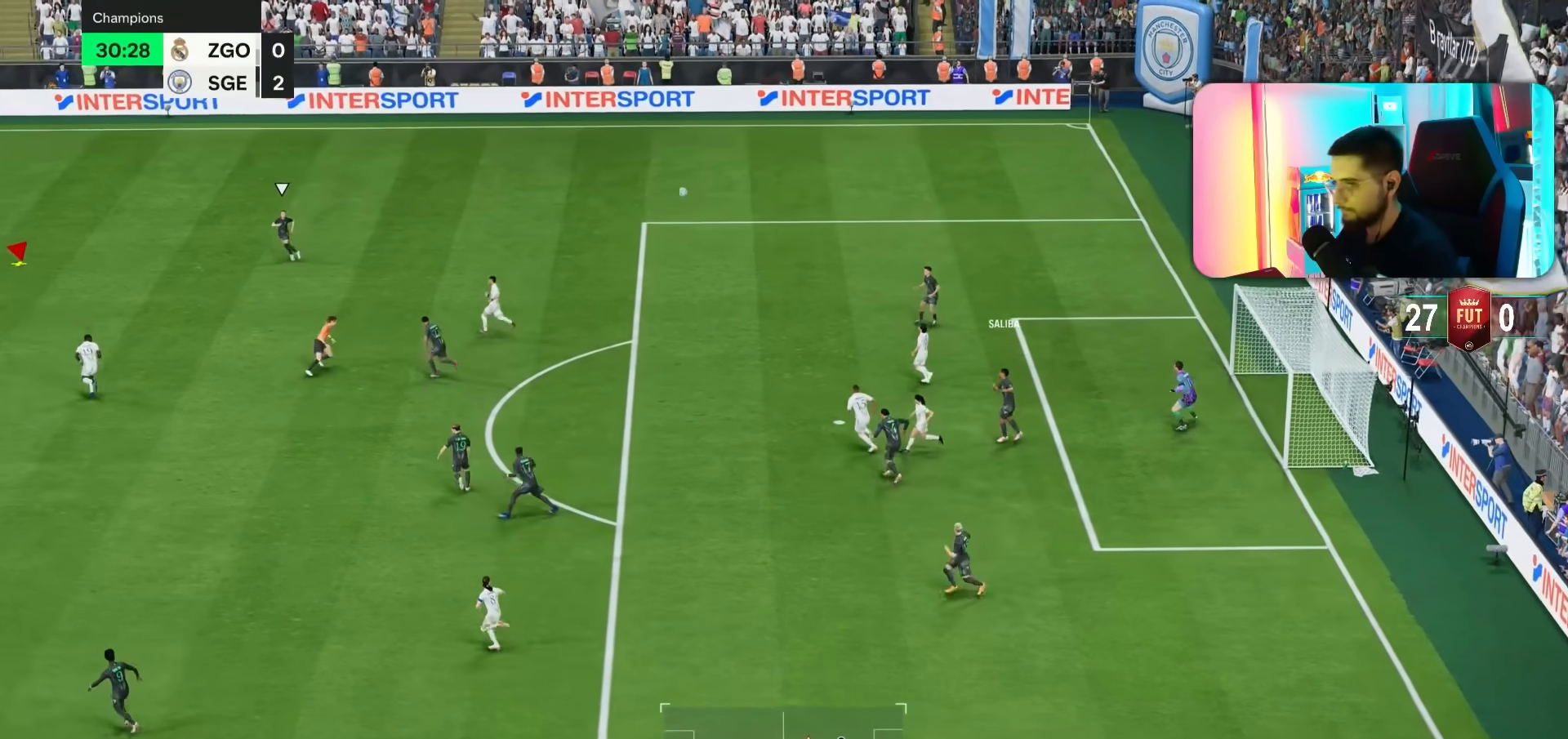
{"dt_ms": 500, "buttons": [], "left_stick": "right", "right_stick": "center", "events": [[300, "left_stick", "up-right"], [400, "left_stick", "right"], [417, "R1", "up"]]}
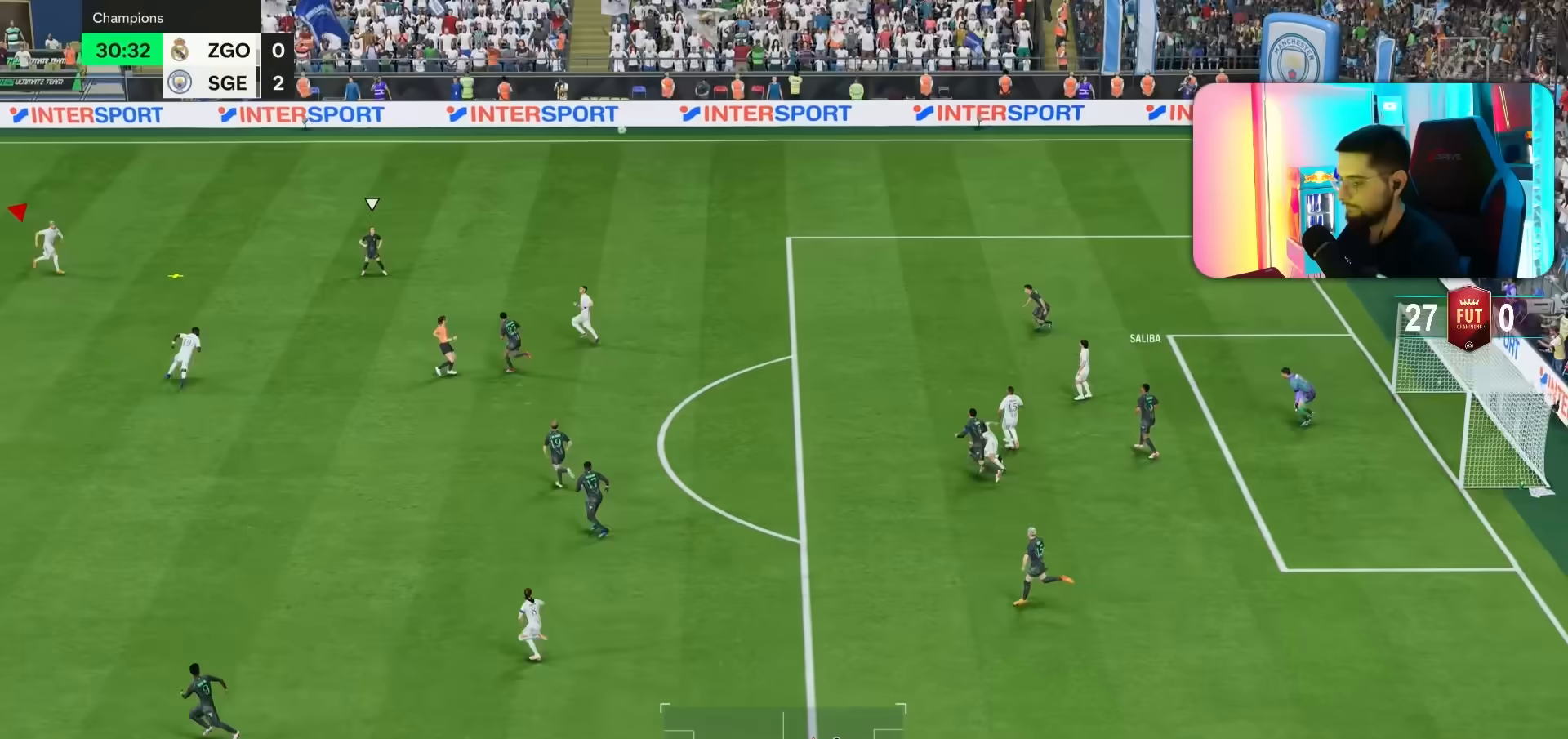
{"dt_ms": 500, "buttons": ["CROSS"], "left_stick": "down-right", "right_stick": "center"}
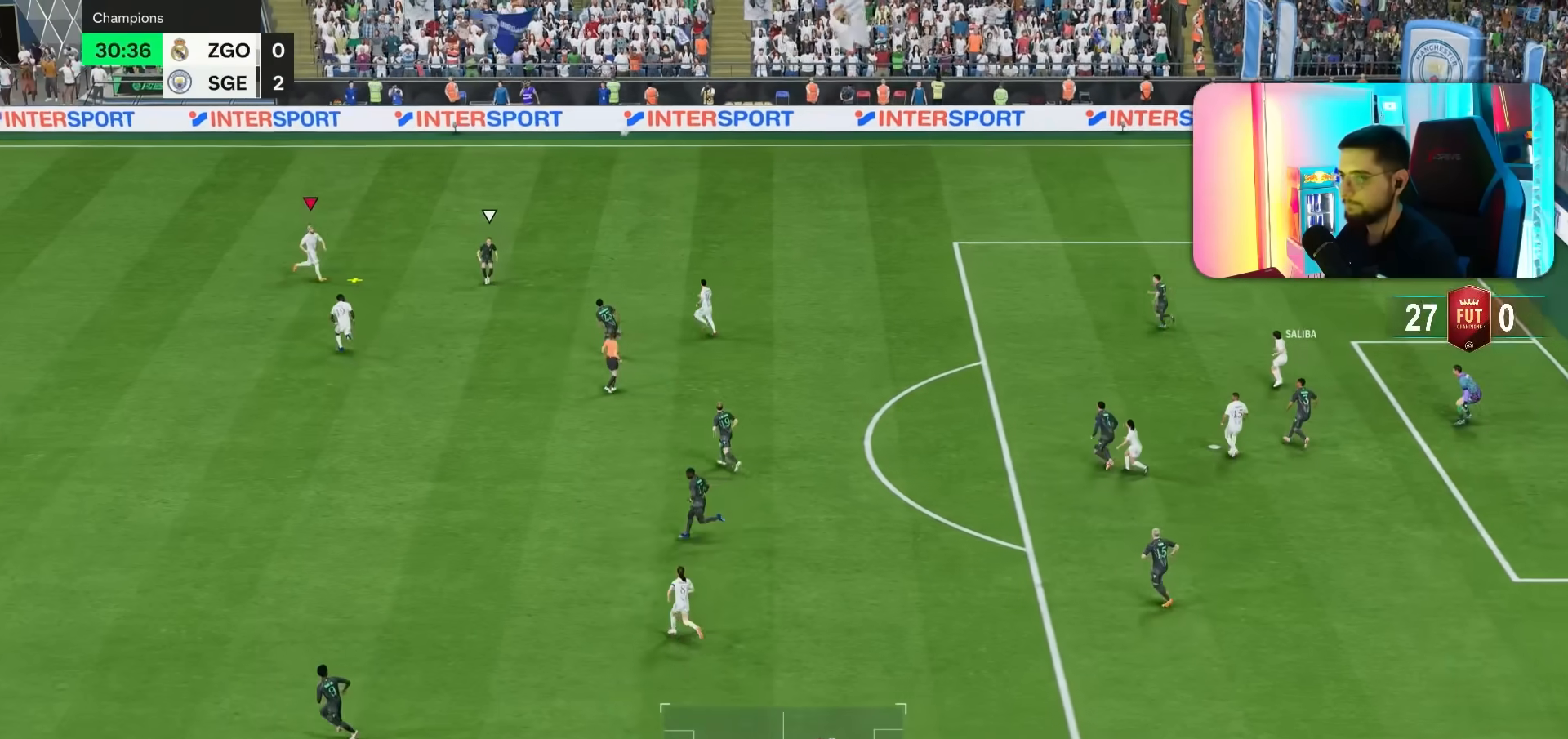
{"dt_ms": 500, "buttons": [], "left_stick": "down-right", "right_stick": "center"}
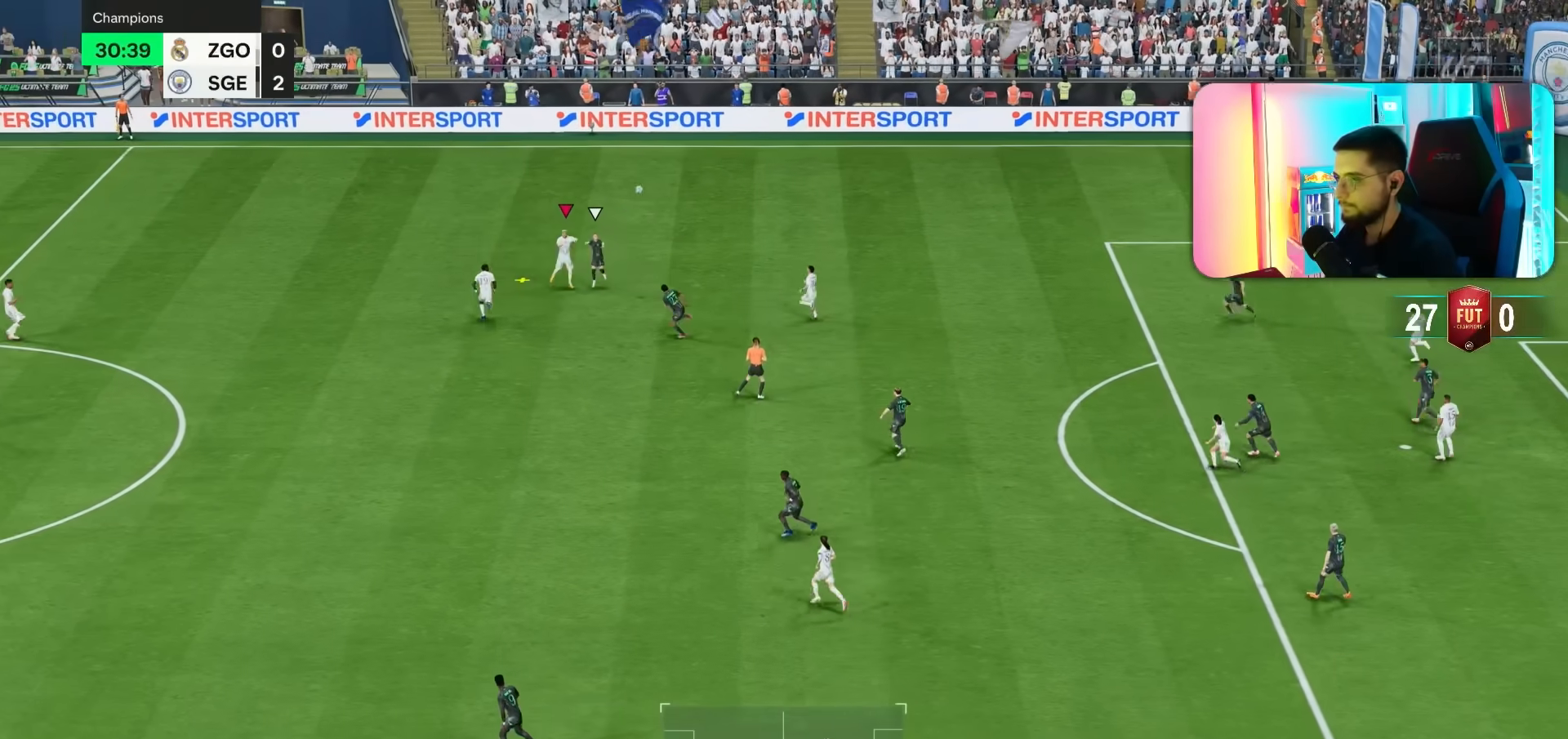
{"dt_ms": 500, "buttons": [], "left_stick": "down-right", "right_stick": "center", "events": [[350, "left_stick", "center"], [450, "left_stick", "right"], [500, "left_stick", "down-right"]]}
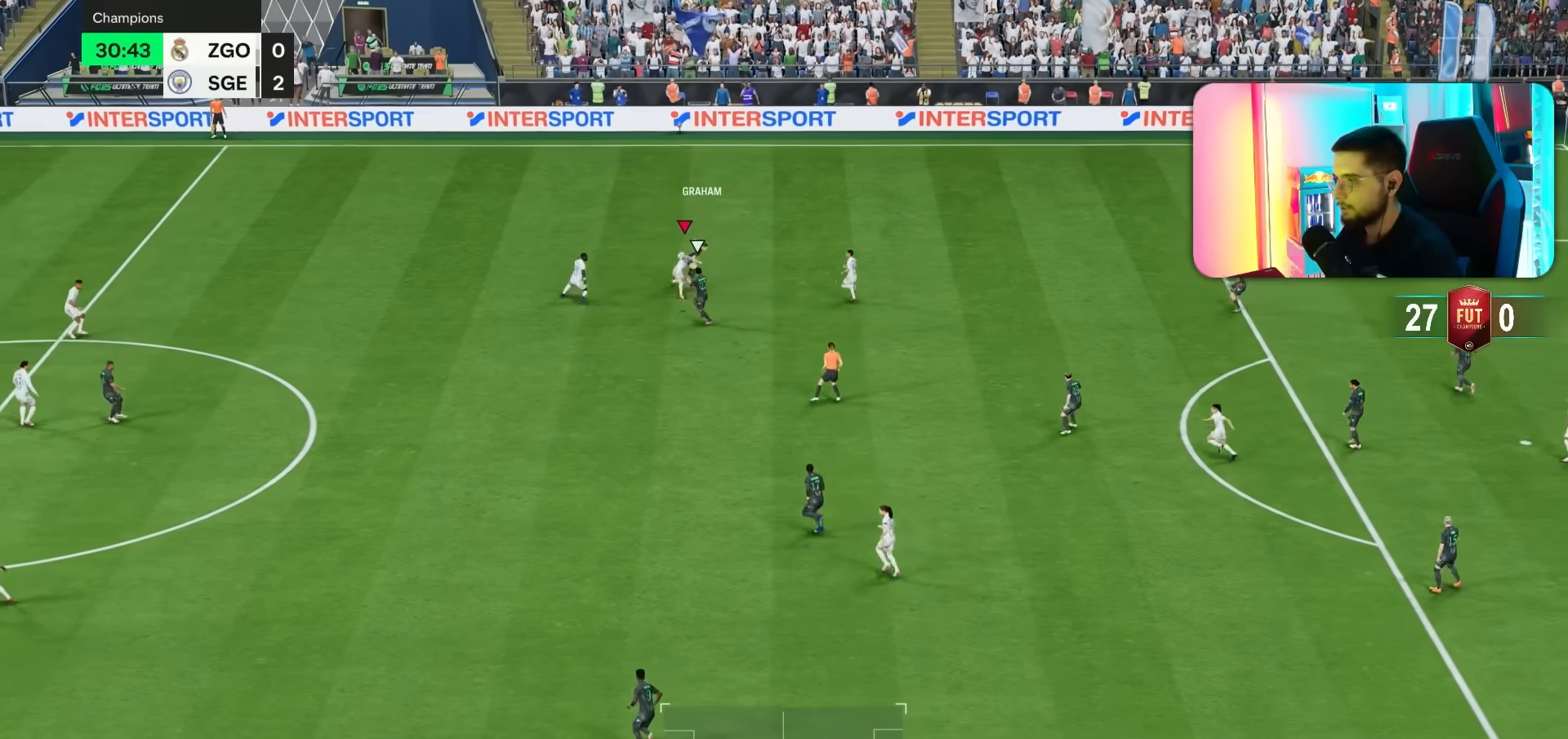
{"dt_ms": 500, "buttons": ["R1"], "left_stick": "down", "right_stick": "center", "events": [[233, "R1", "down"], [233, "left_stick", "down"], [383, "R1", "up"], [483, "R1", "down"]]}
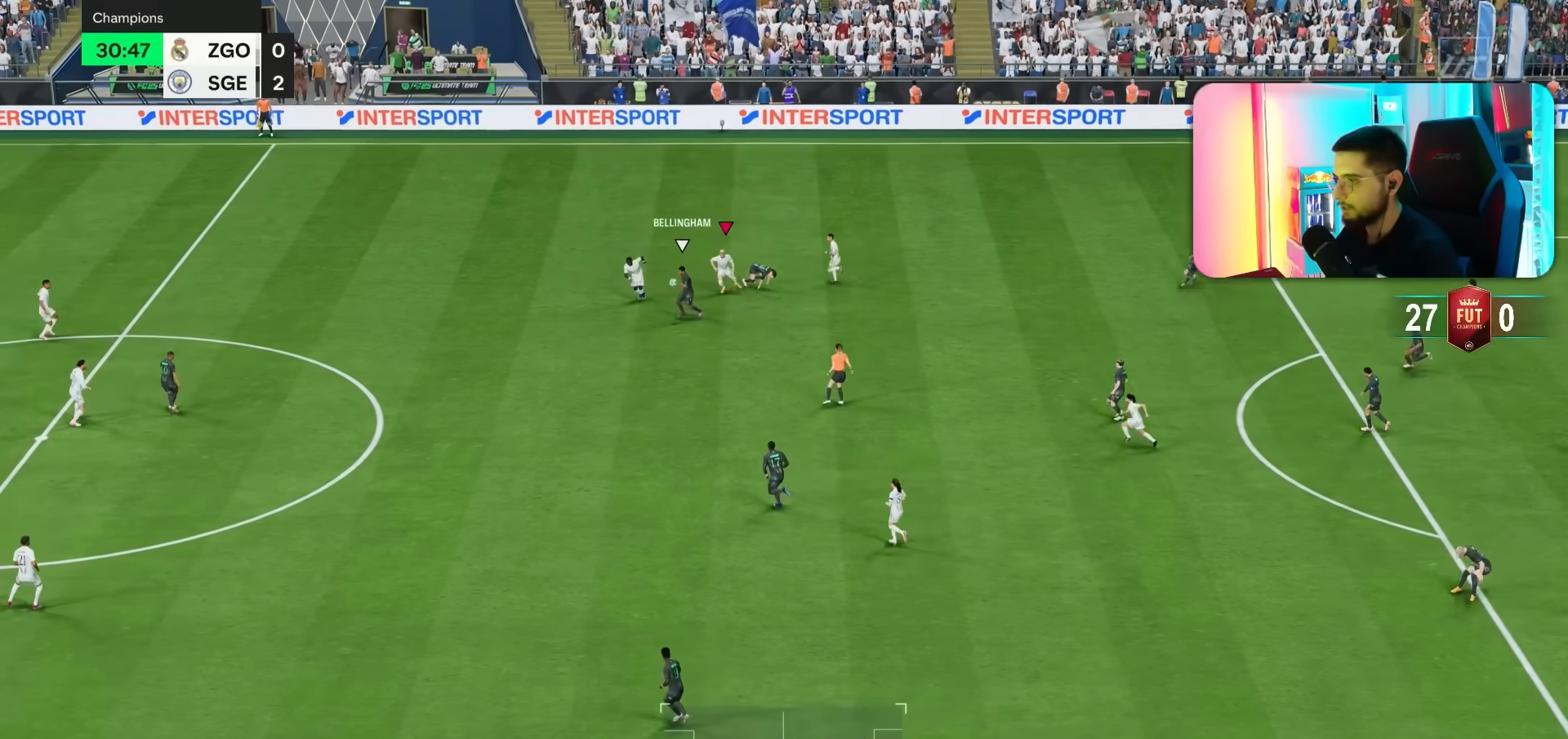
{"dt_ms": 500, "buttons": ["R1"], "left_stick": "down", "right_stick": "center", "events": [[17, "right_stick", "left"], [83, "R1", "up"], [83, "right_stick", "center"], [150, "R1", "down"]]}
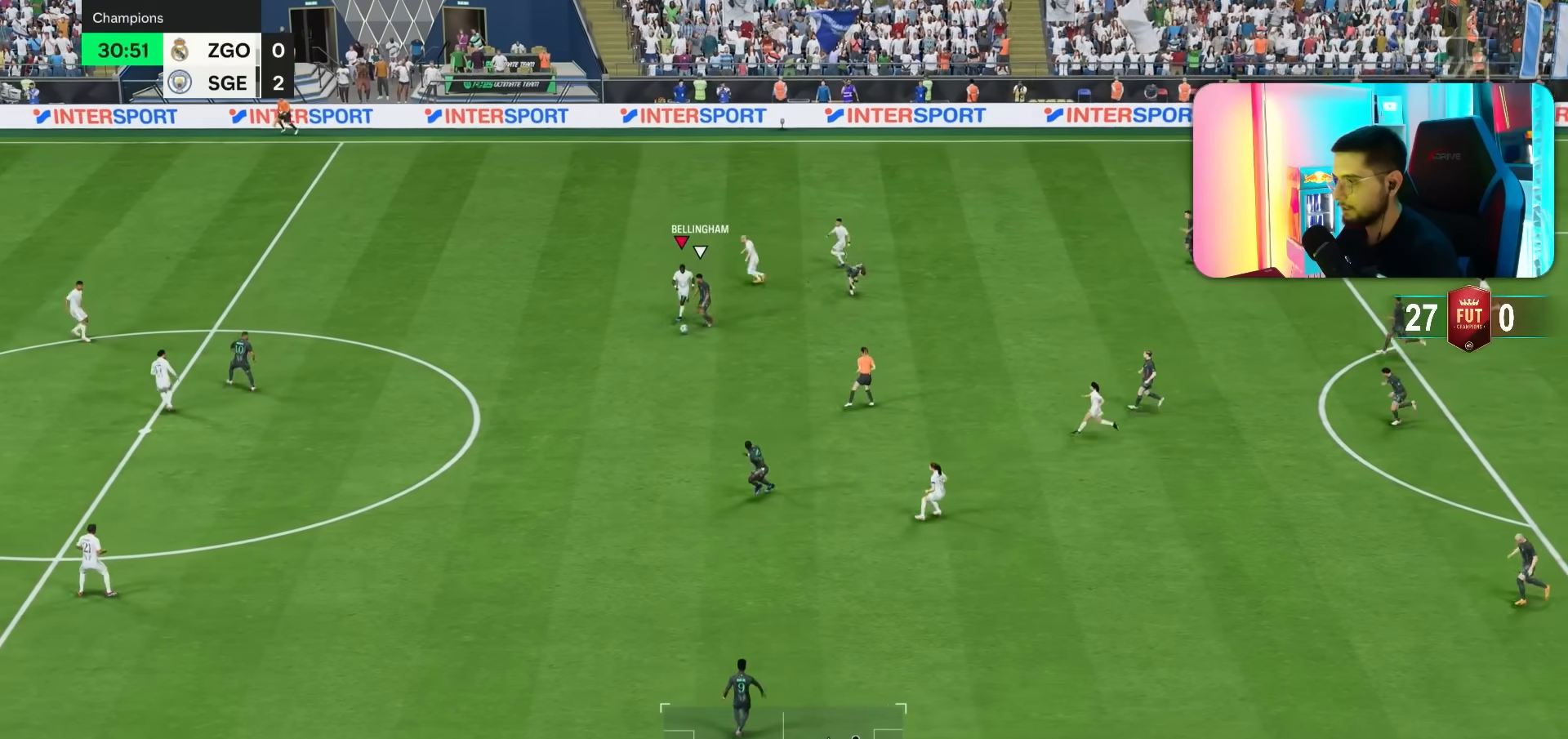
{"dt_ms": 500, "buttons": ["R1"], "left_stick": "down", "right_stick": "center", "events": []}
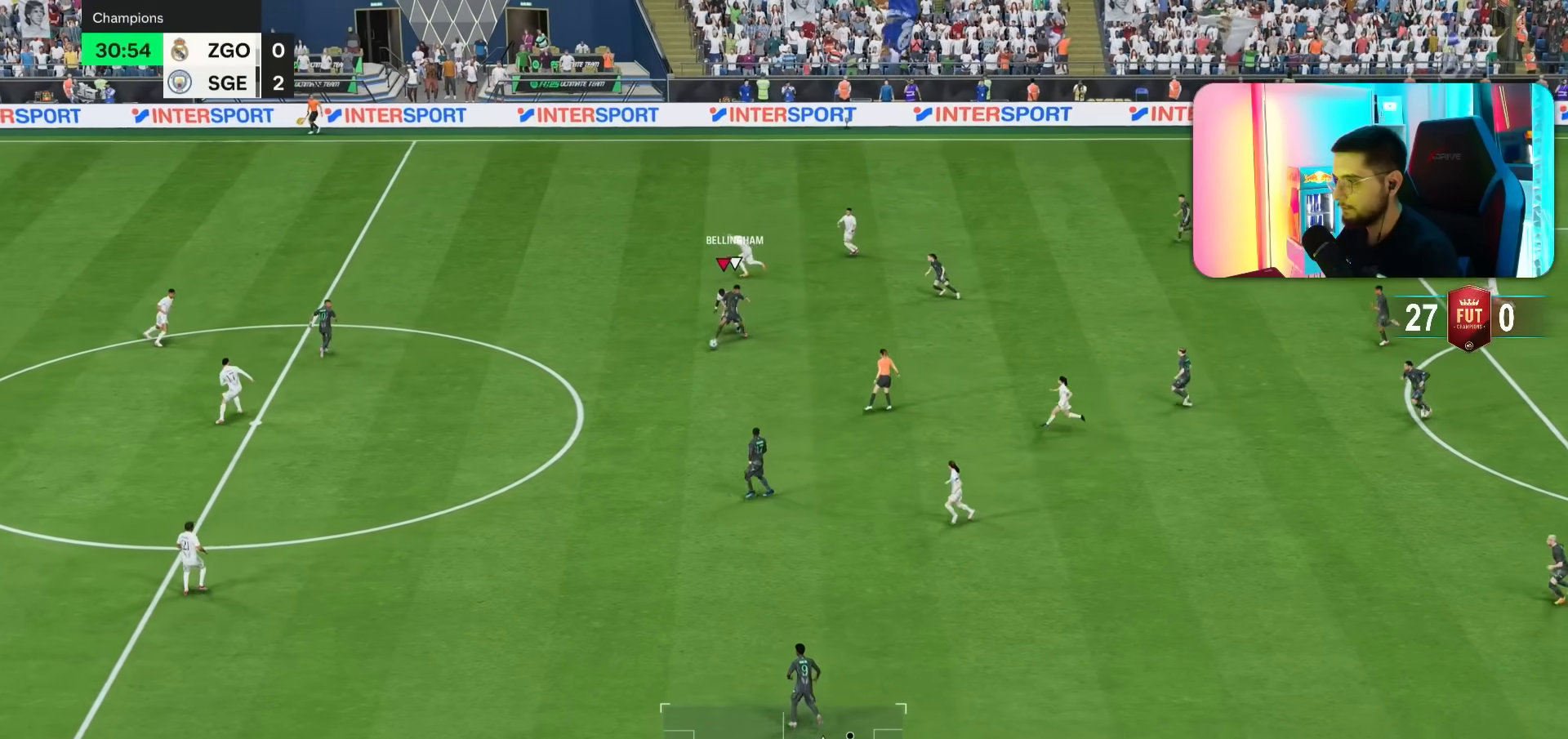
{"dt_ms": 500, "buttons": ["R1"], "left_stick": "down", "right_stick": "center", "events": []}